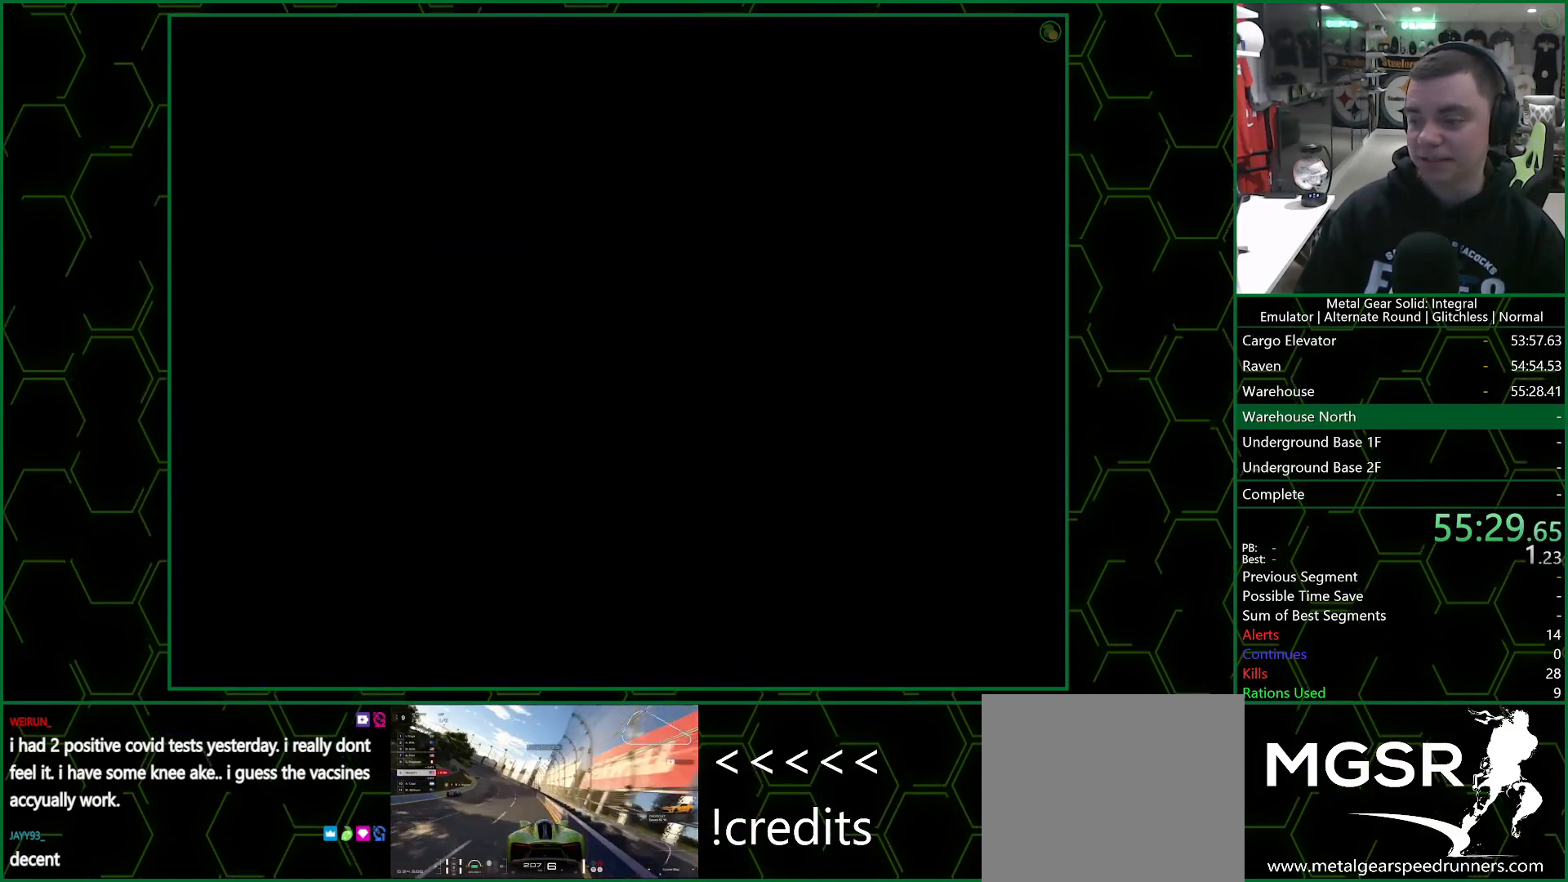
Gameplay with a controller (PlayStation layout); each line is a JSON object with the inputs held at the frame after it. "events" lists button and stick changes between this image and that frame as [ms after this image, input, new state], when the widget could be followed in between.
{"buttons": [], "left_stick": "up", "right_stick": "center", "events": []}
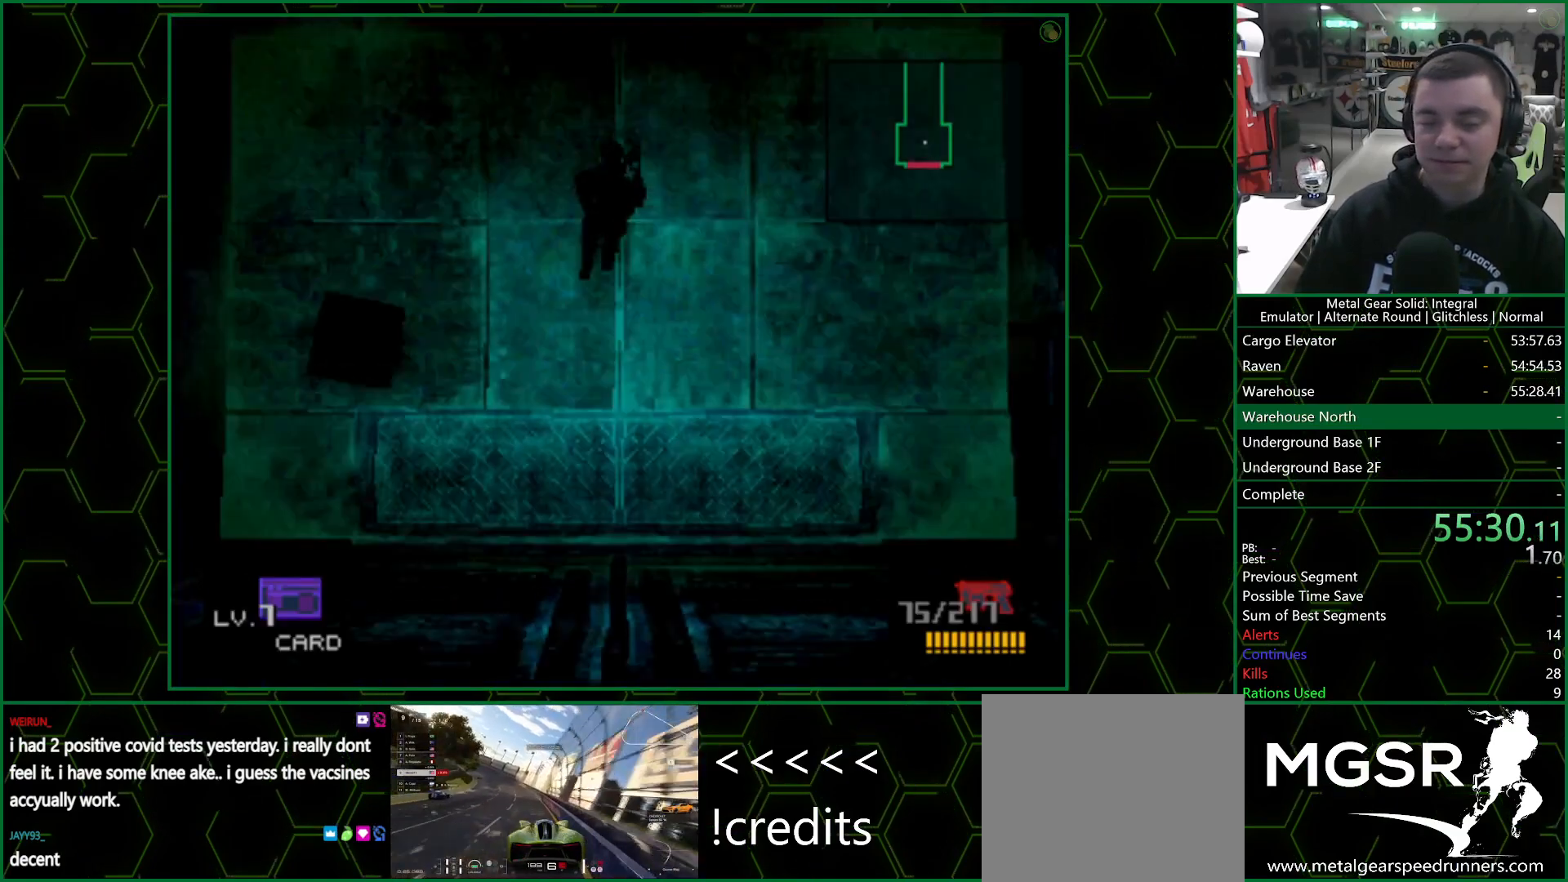
{"buttons": [], "left_stick": "up", "right_stick": "center", "events": []}
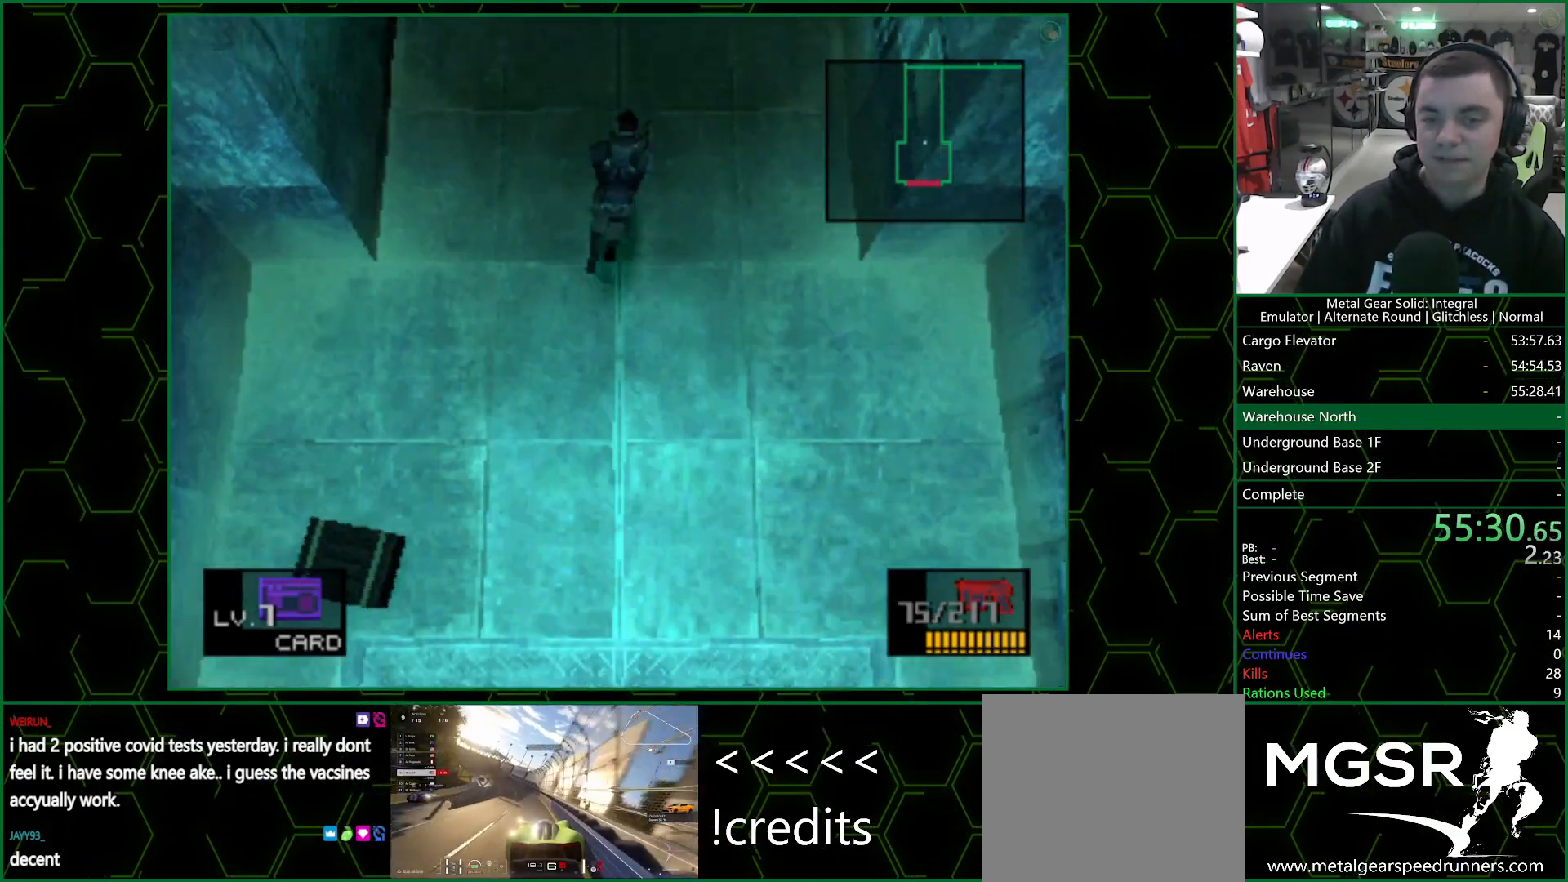
{"buttons": [], "left_stick": "up", "right_stick": "center", "events": []}
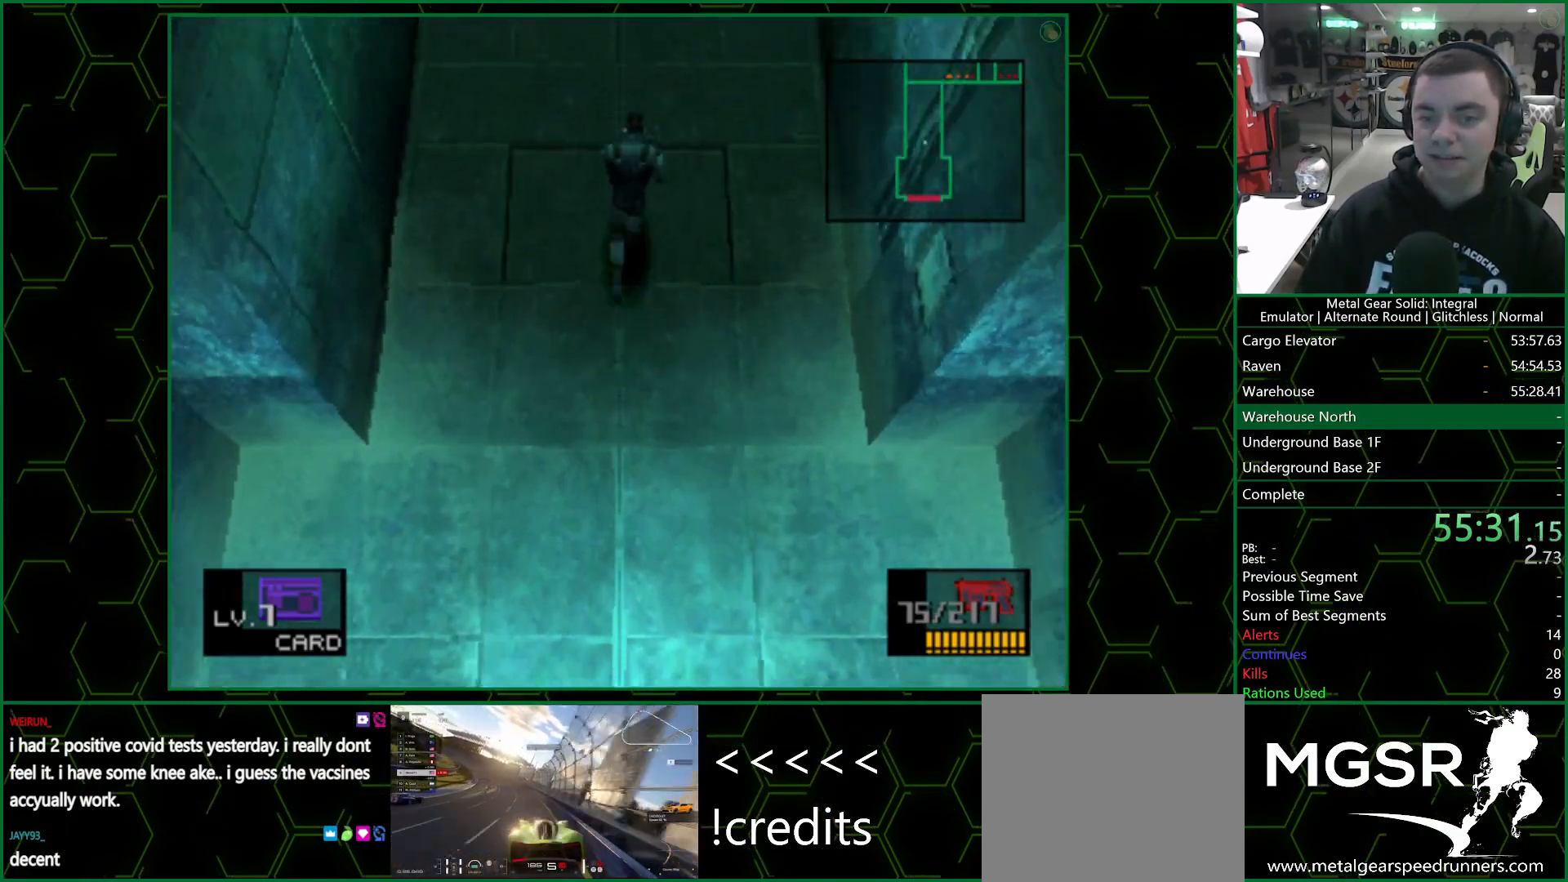
{"buttons": [], "left_stick": "up", "right_stick": "center", "events": []}
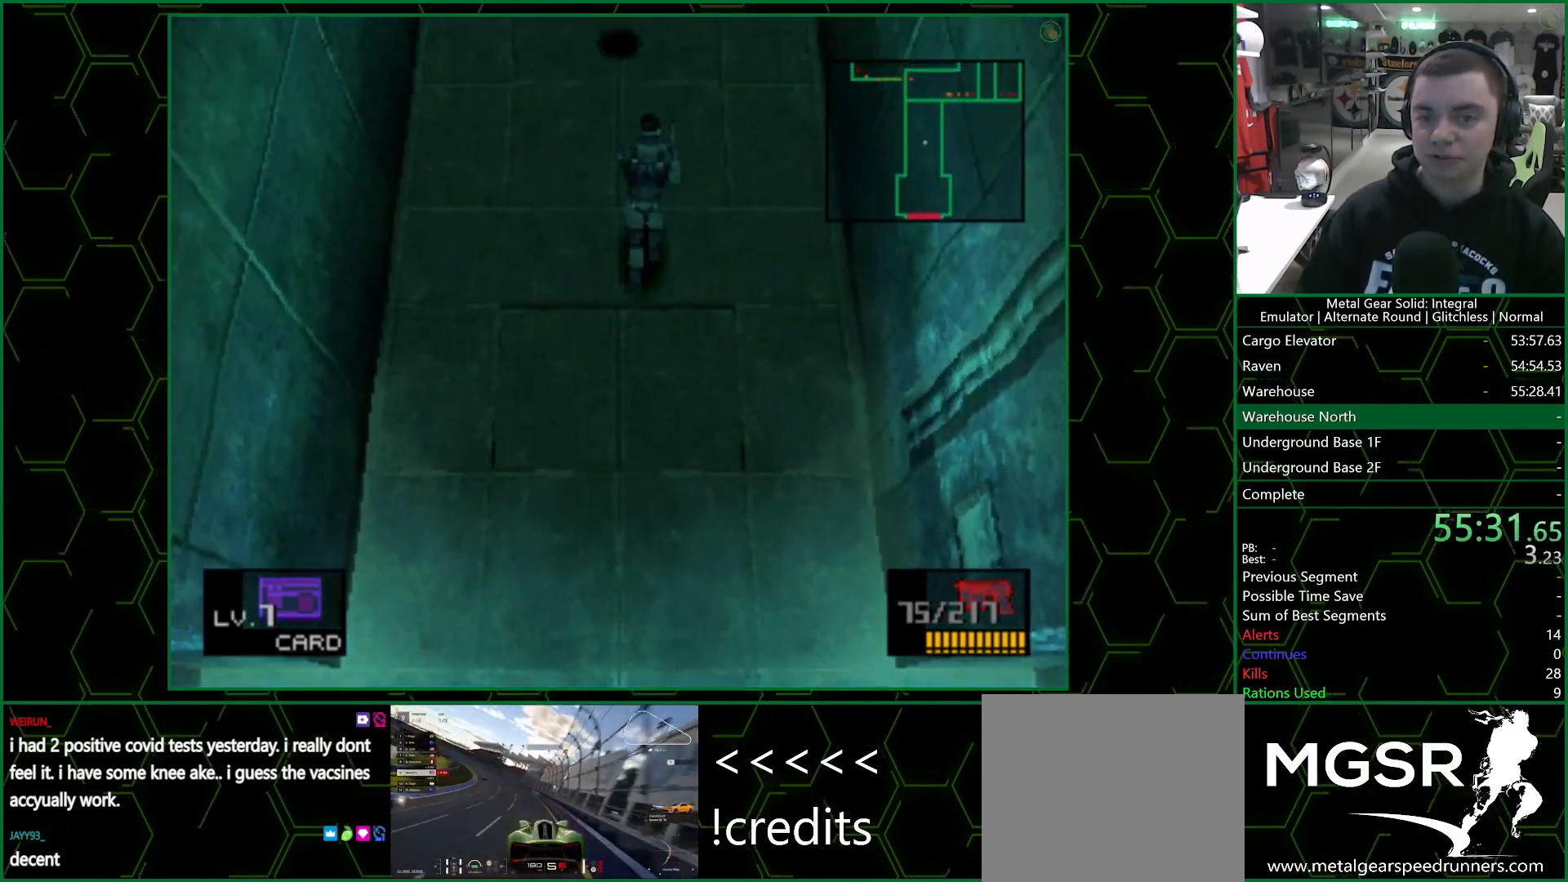
{"buttons": [], "left_stick": "up-right", "right_stick": "center", "events": [[500, "left_stick", "up-right"]]}
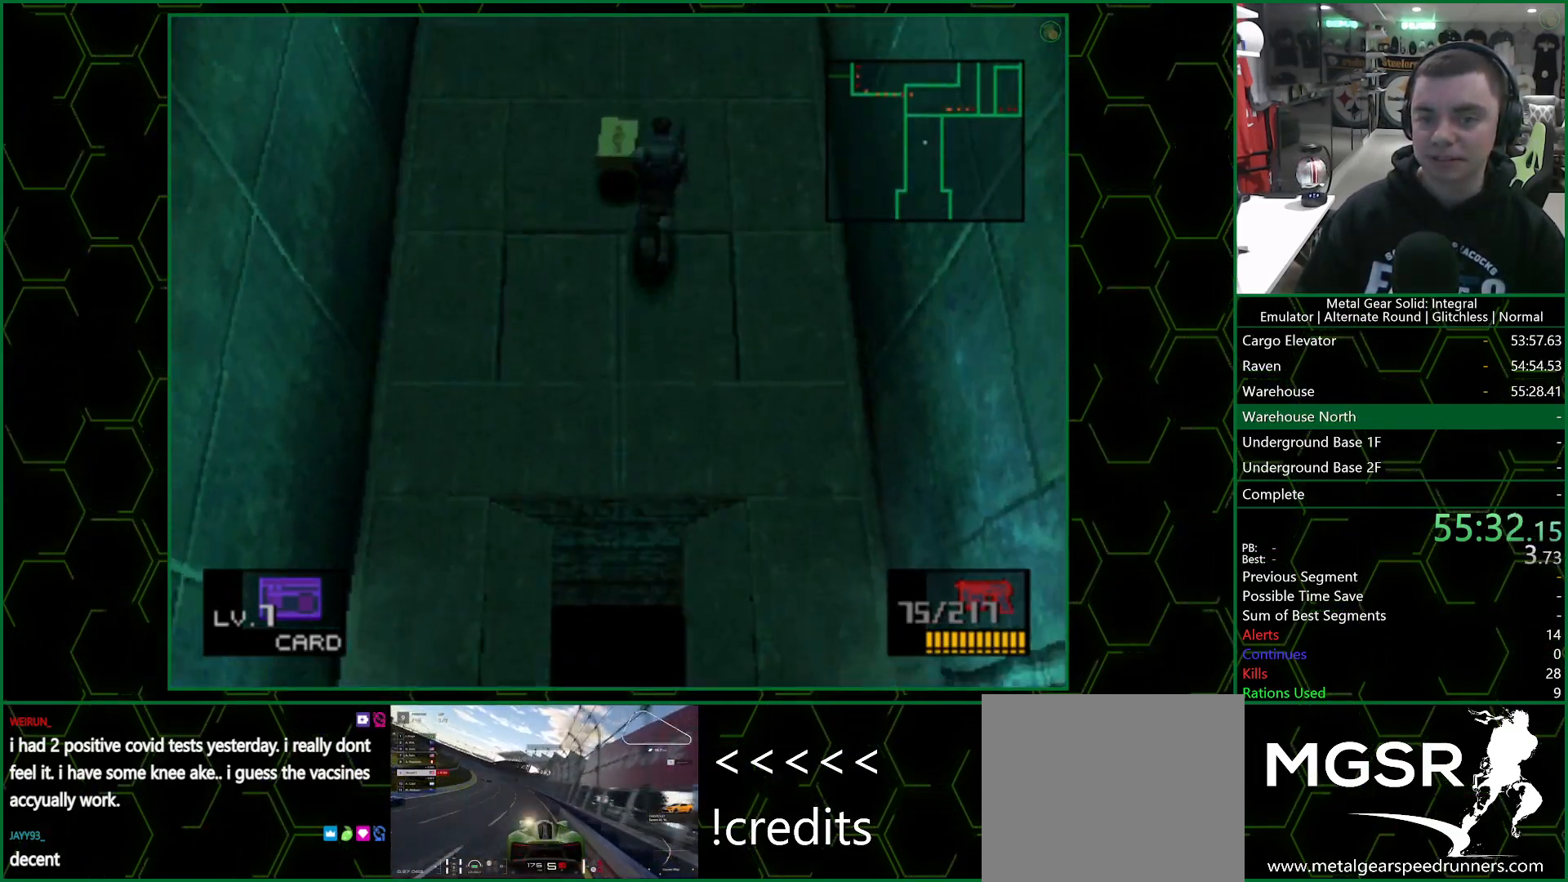
{"buttons": [], "left_stick": "up-right", "right_stick": "center", "events": []}
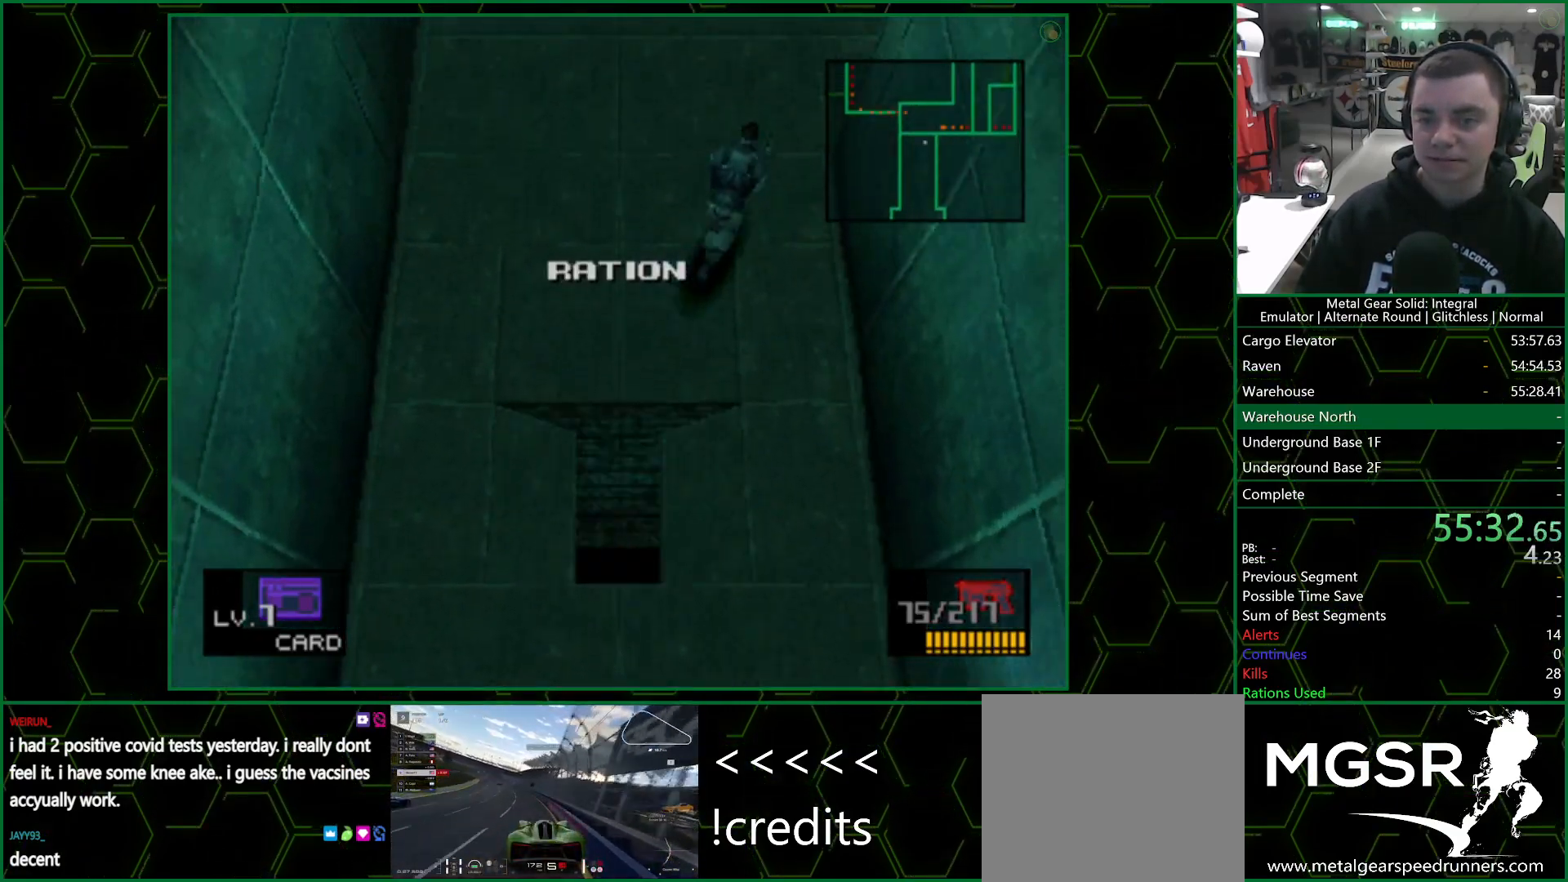
{"buttons": [], "left_stick": "right", "right_stick": "center", "events": [[300, "left_stick", "right"]]}
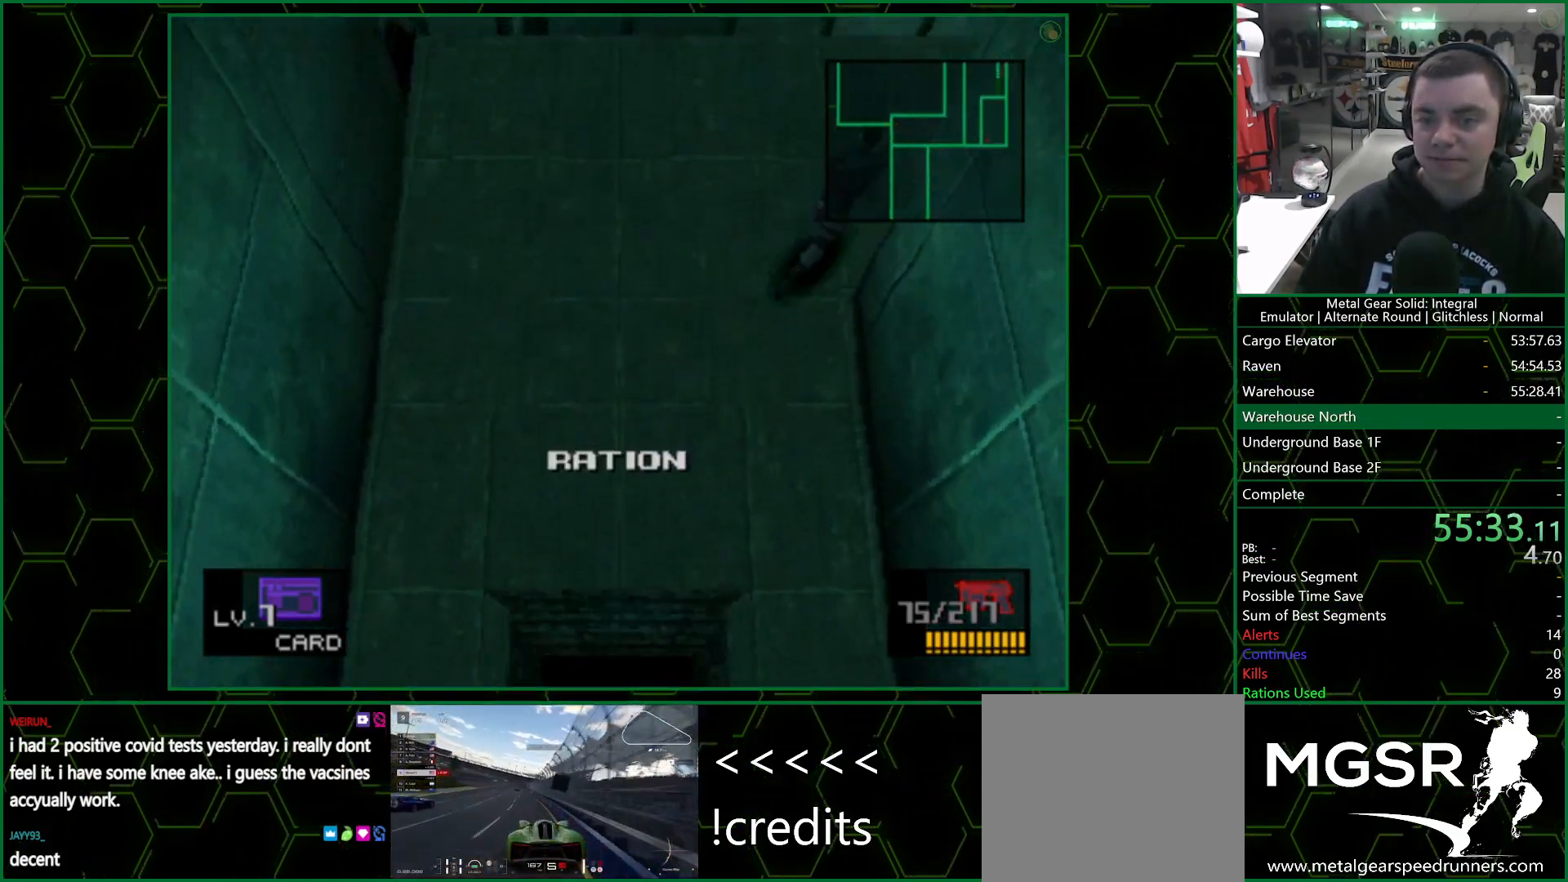
{"buttons": [], "left_stick": "right", "right_stick": "center", "events": []}
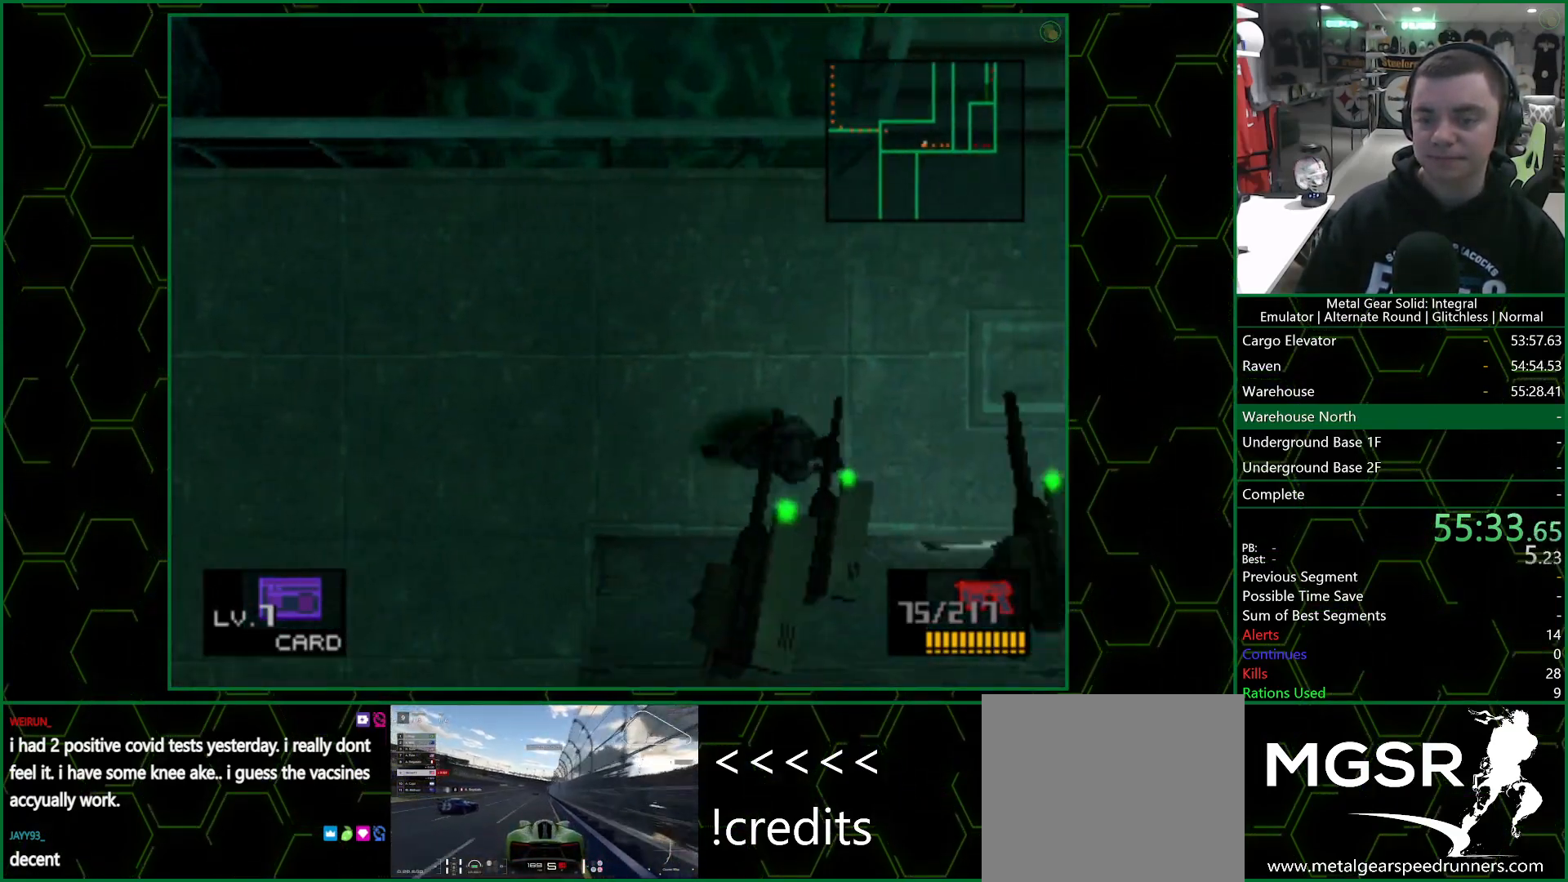
{"buttons": [], "left_stick": "up", "right_stick": "center", "events": [[117, "left_stick", "up-right"], [367, "left_stick", "up"]]}
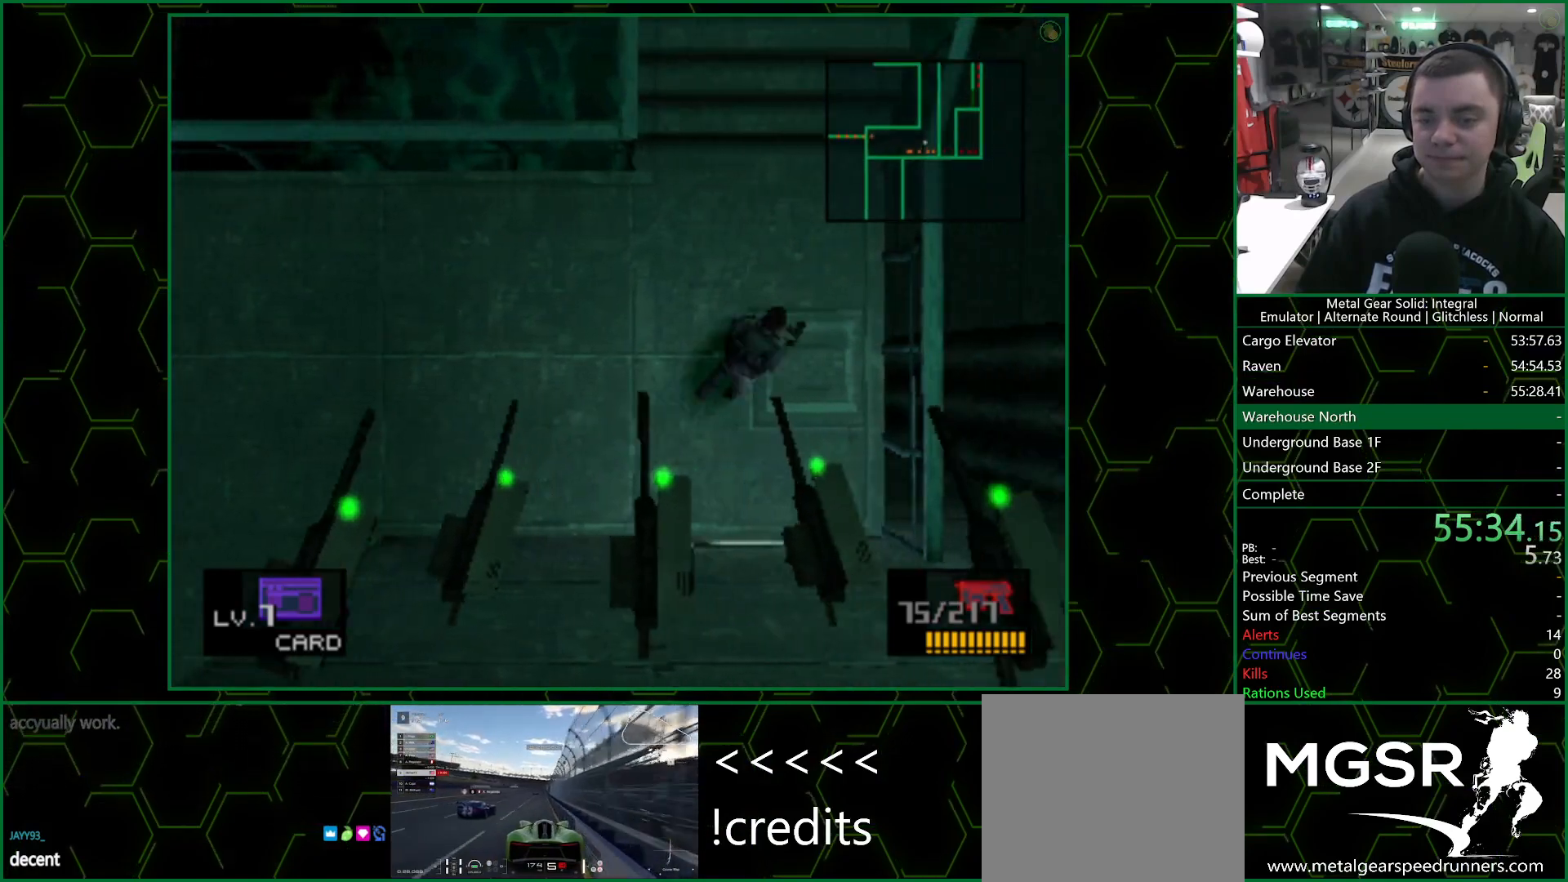
{"buttons": [], "left_stick": "up", "right_stick": "center", "events": []}
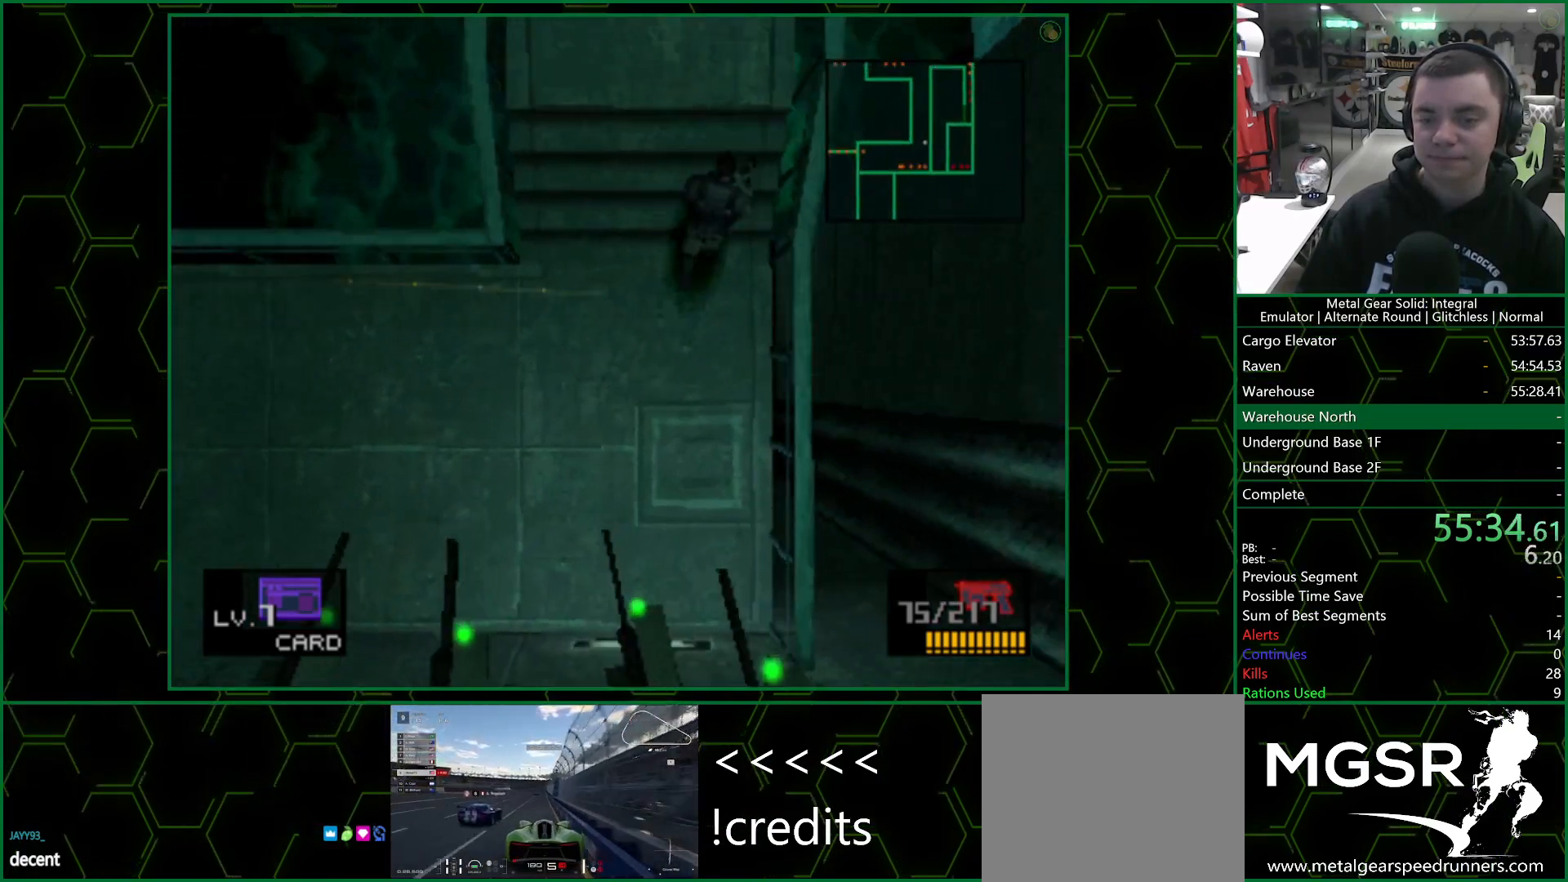
{"buttons": [], "left_stick": "up", "right_stick": "center", "events": []}
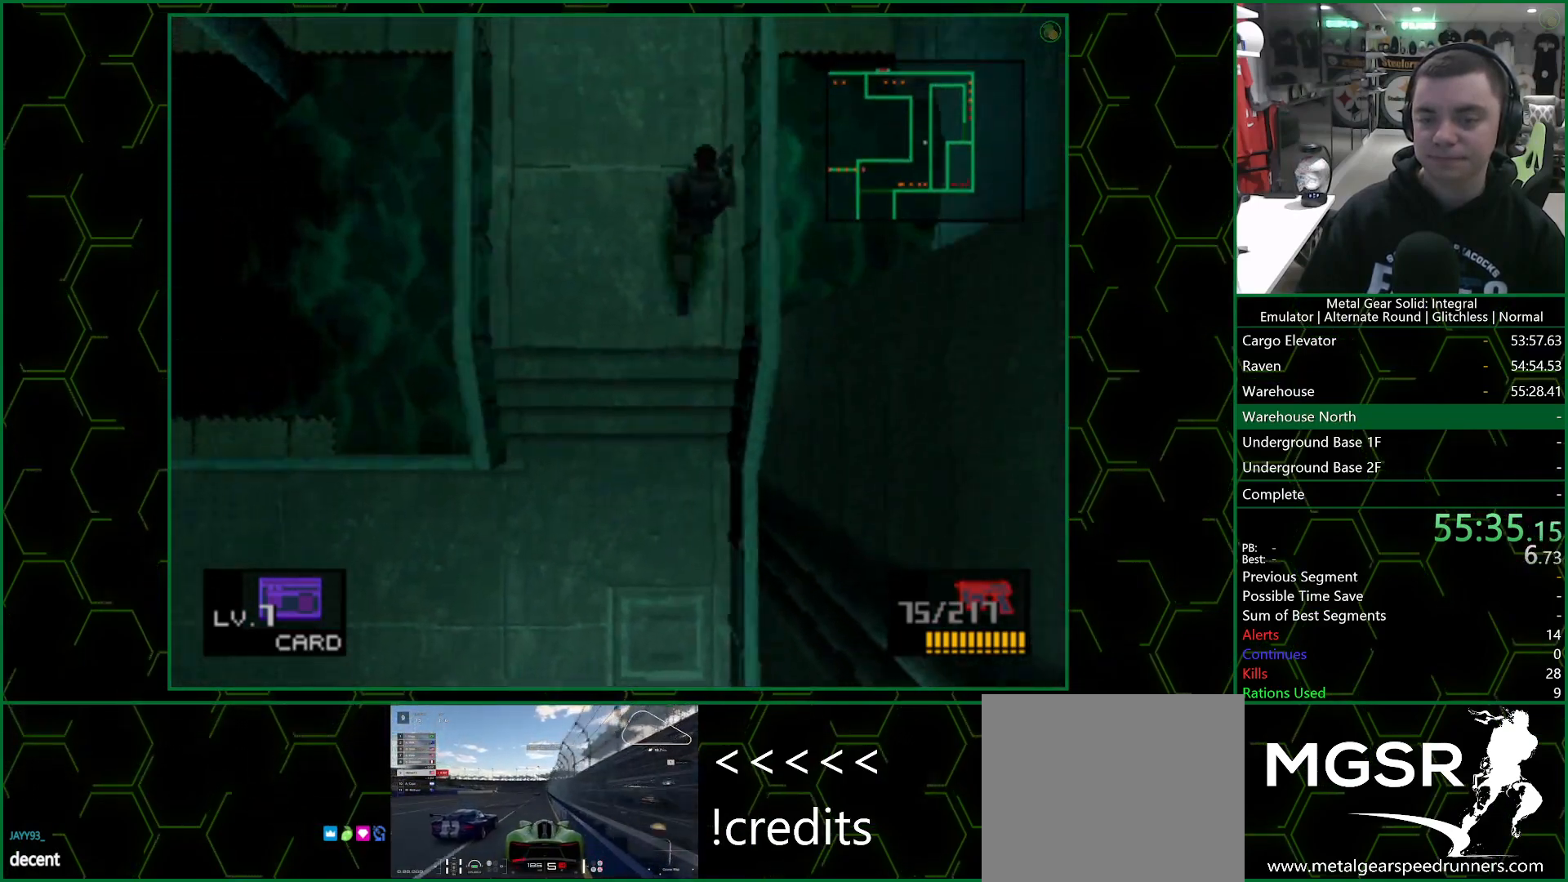
{"buttons": [], "left_stick": "up", "right_stick": "center", "events": []}
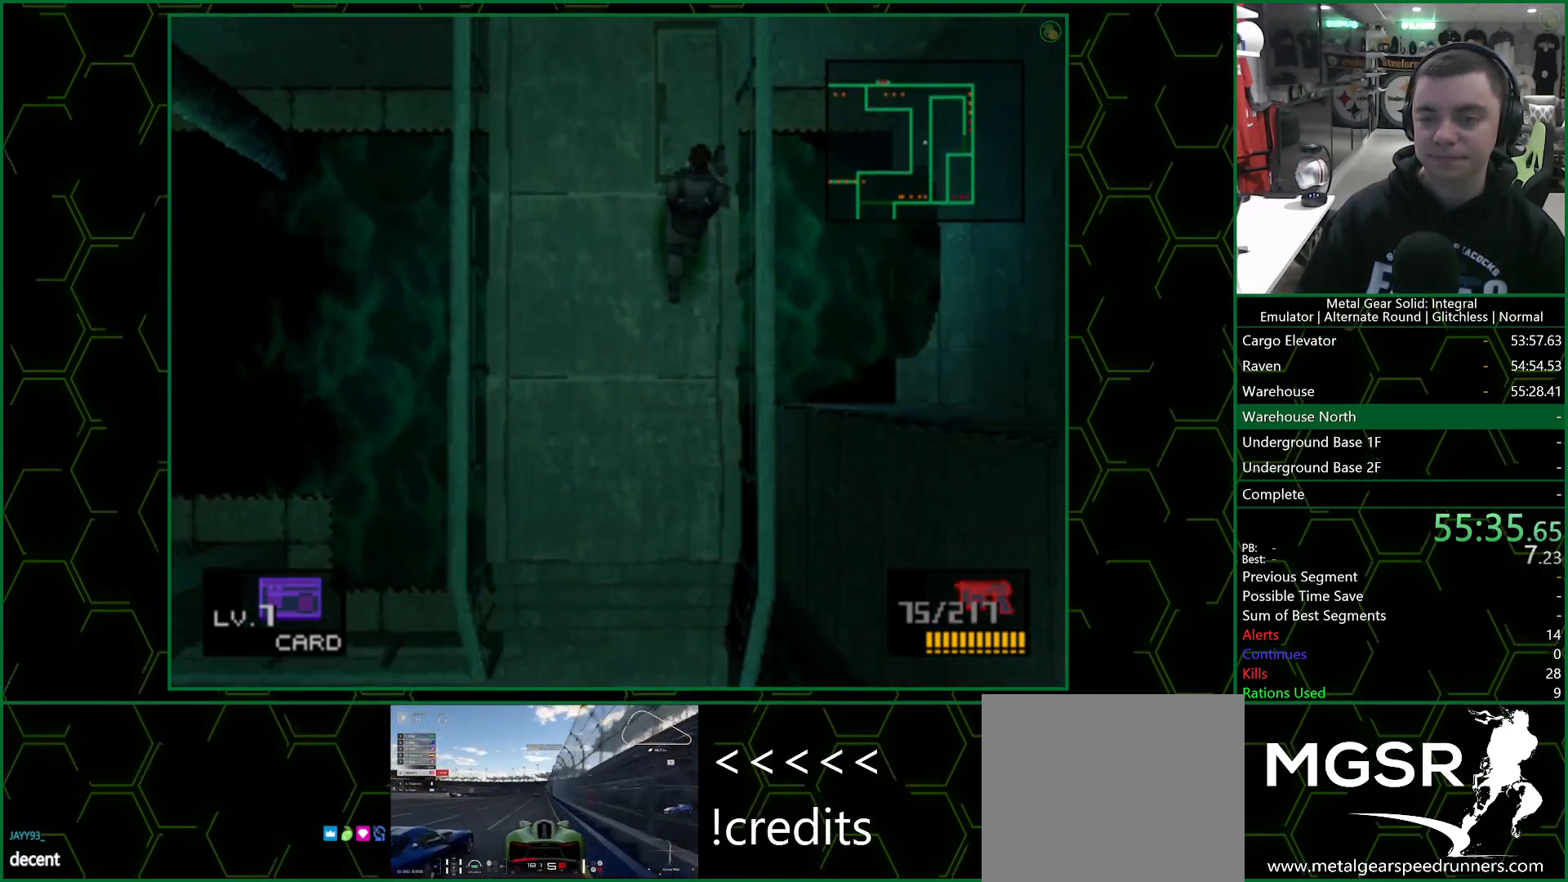
{"buttons": [], "left_stick": "up", "right_stick": "center", "events": []}
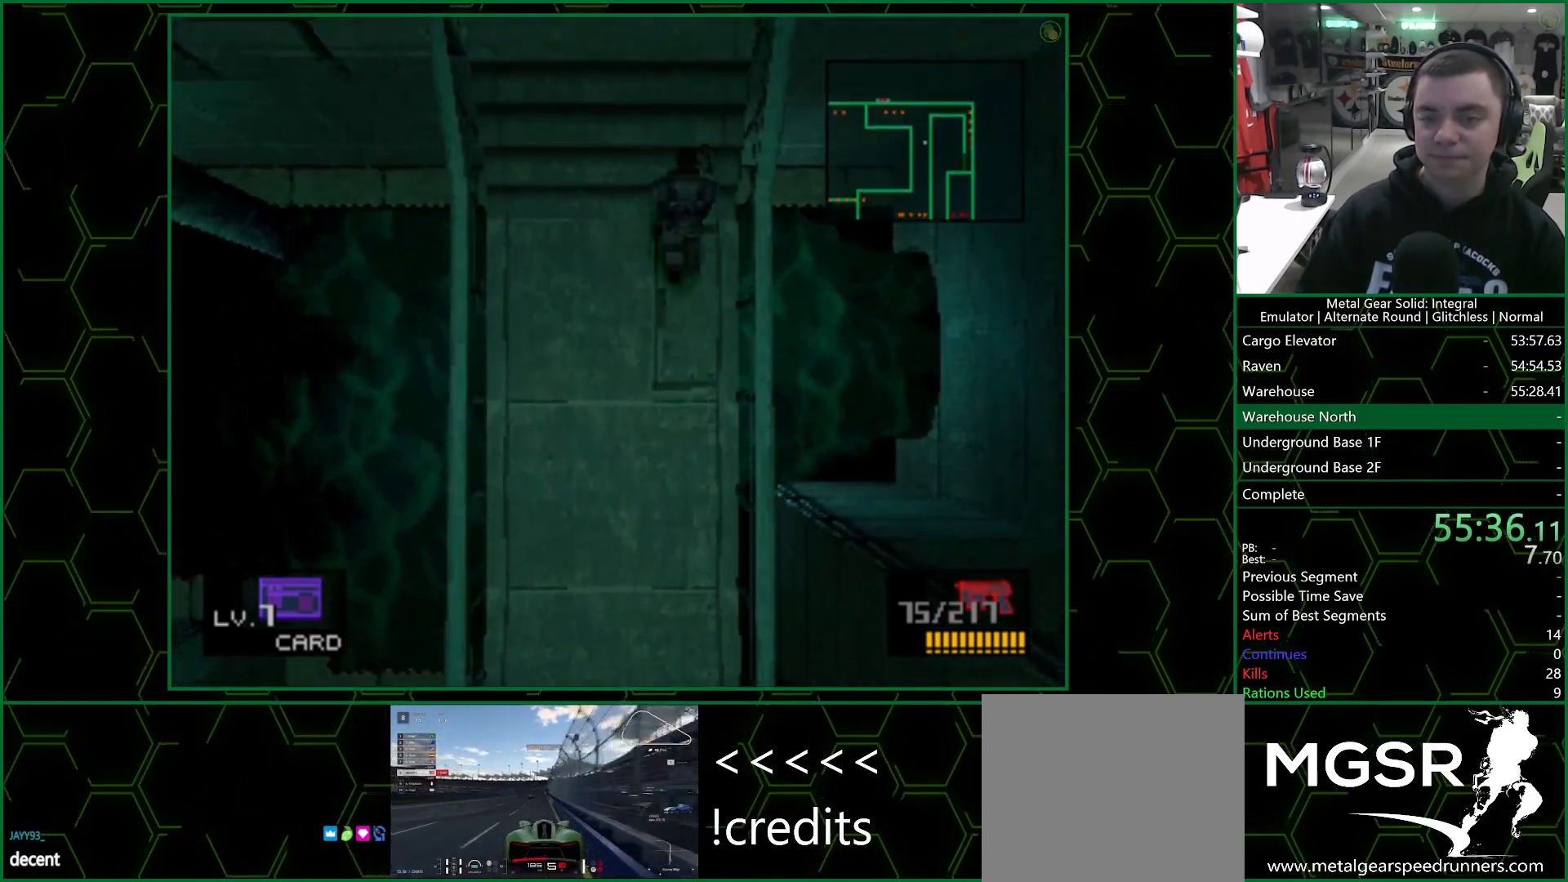
{"buttons": [], "left_stick": "up-left", "right_stick": "center", "events": [[183, "left_stick", "up-left"]]}
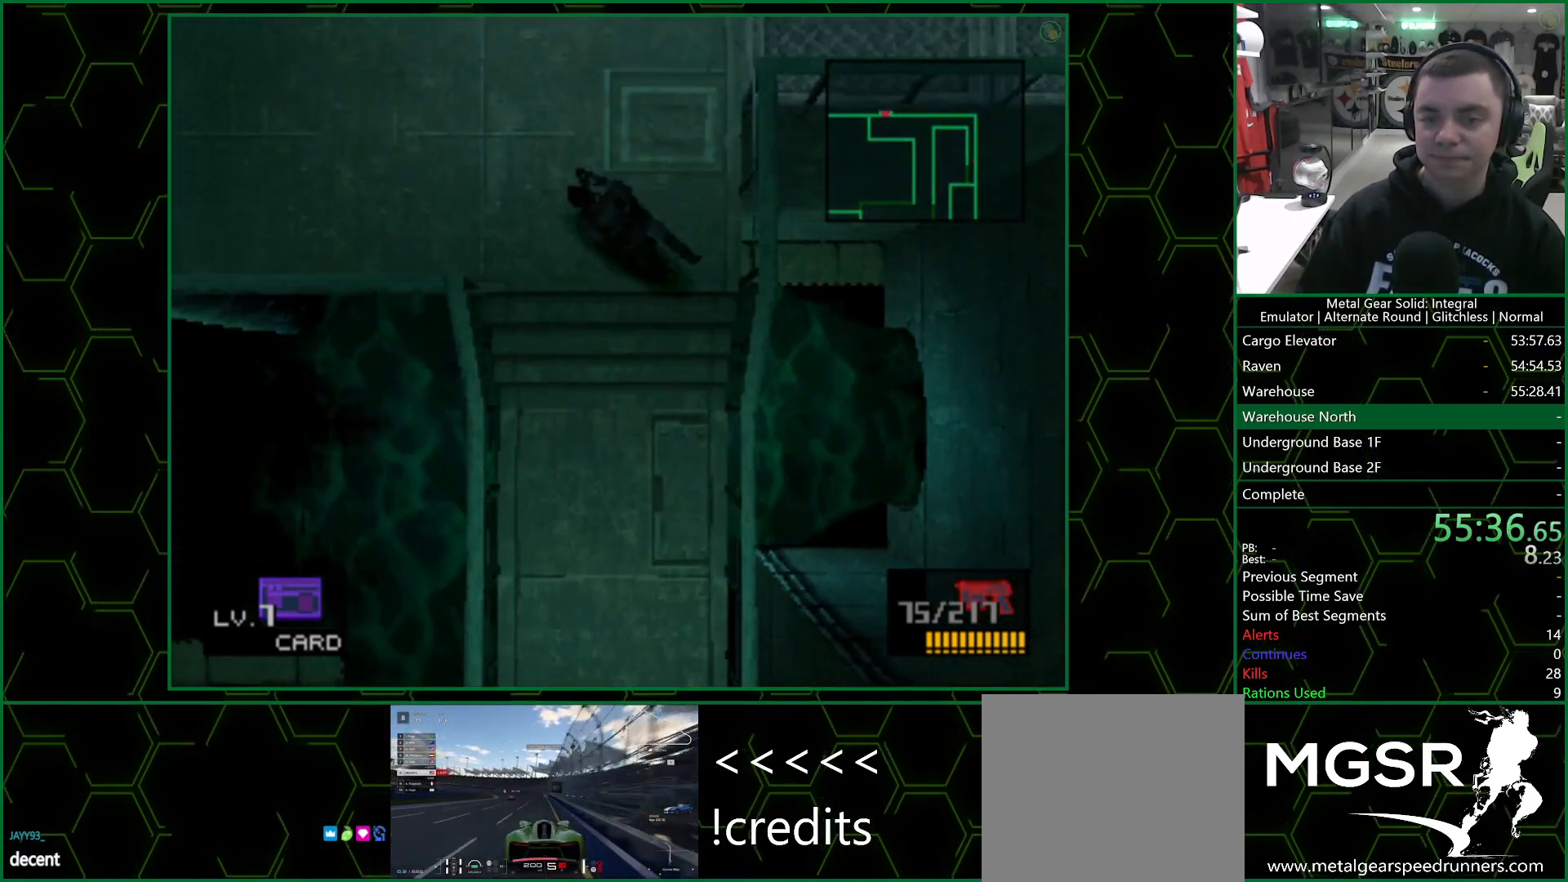
{"buttons": [], "left_stick": "up-left", "right_stick": "center", "events": []}
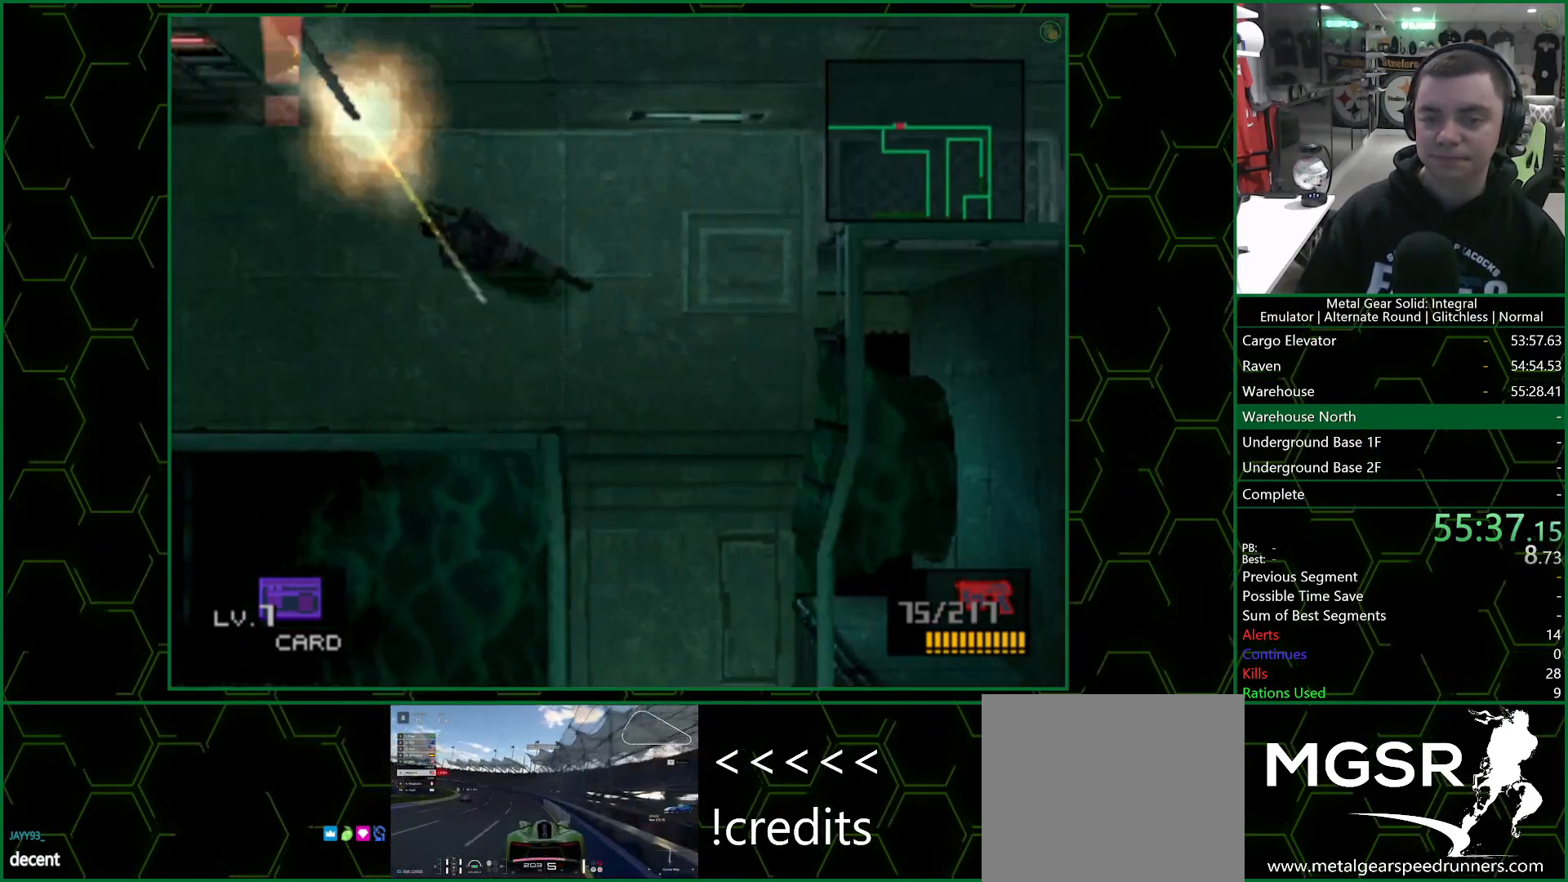
{"buttons": [], "left_stick": "up-left", "right_stick": "center", "events": []}
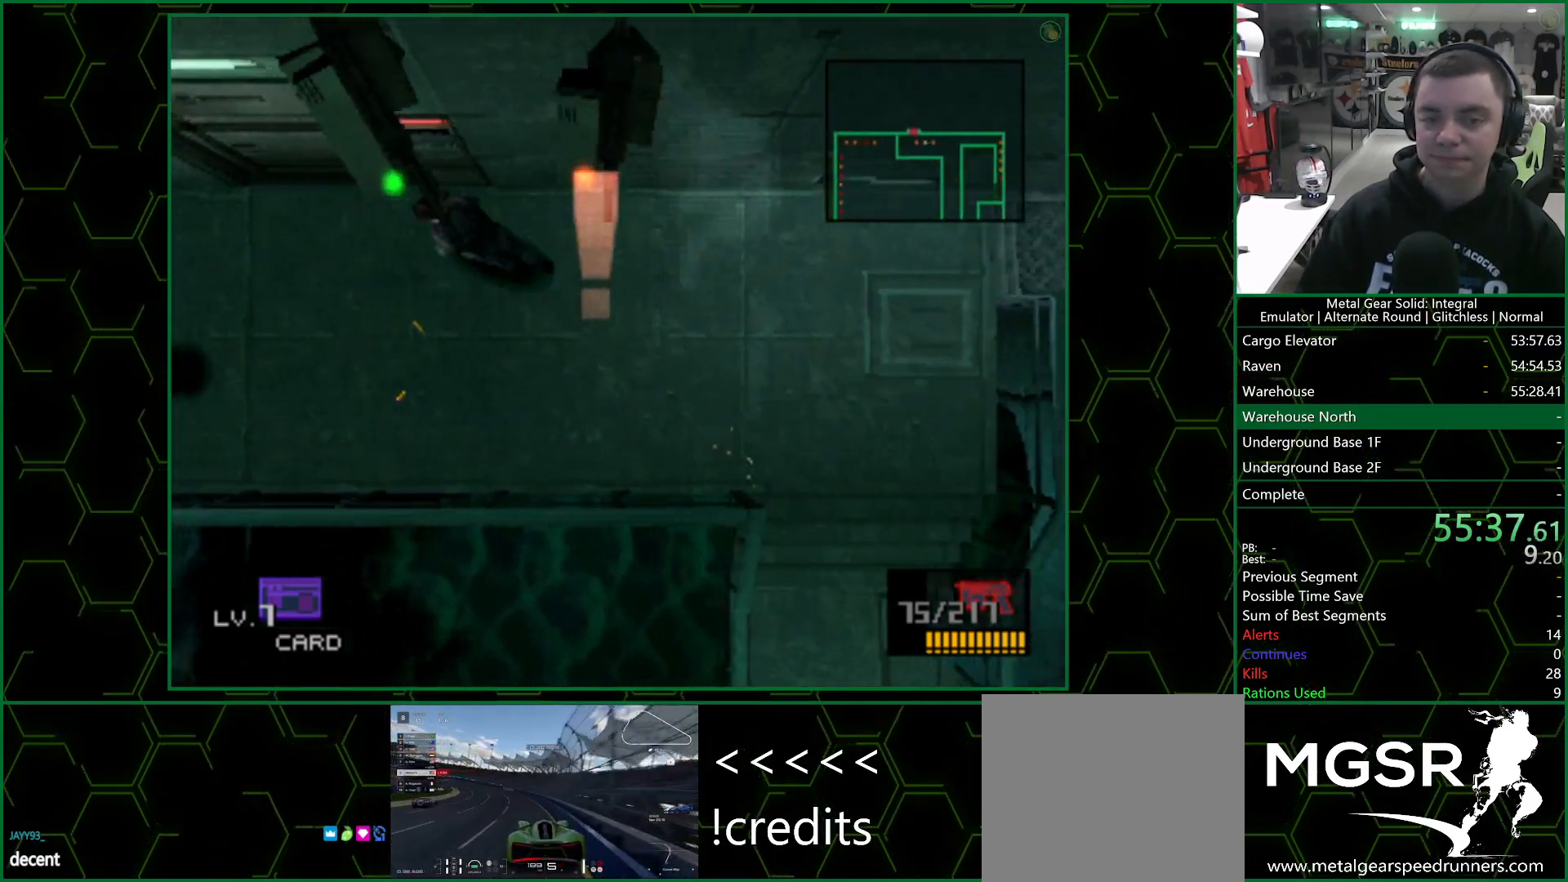
{"buttons": [], "left_stick": "up", "right_stick": "center", "events": [[217, "left_stick", "up"]]}
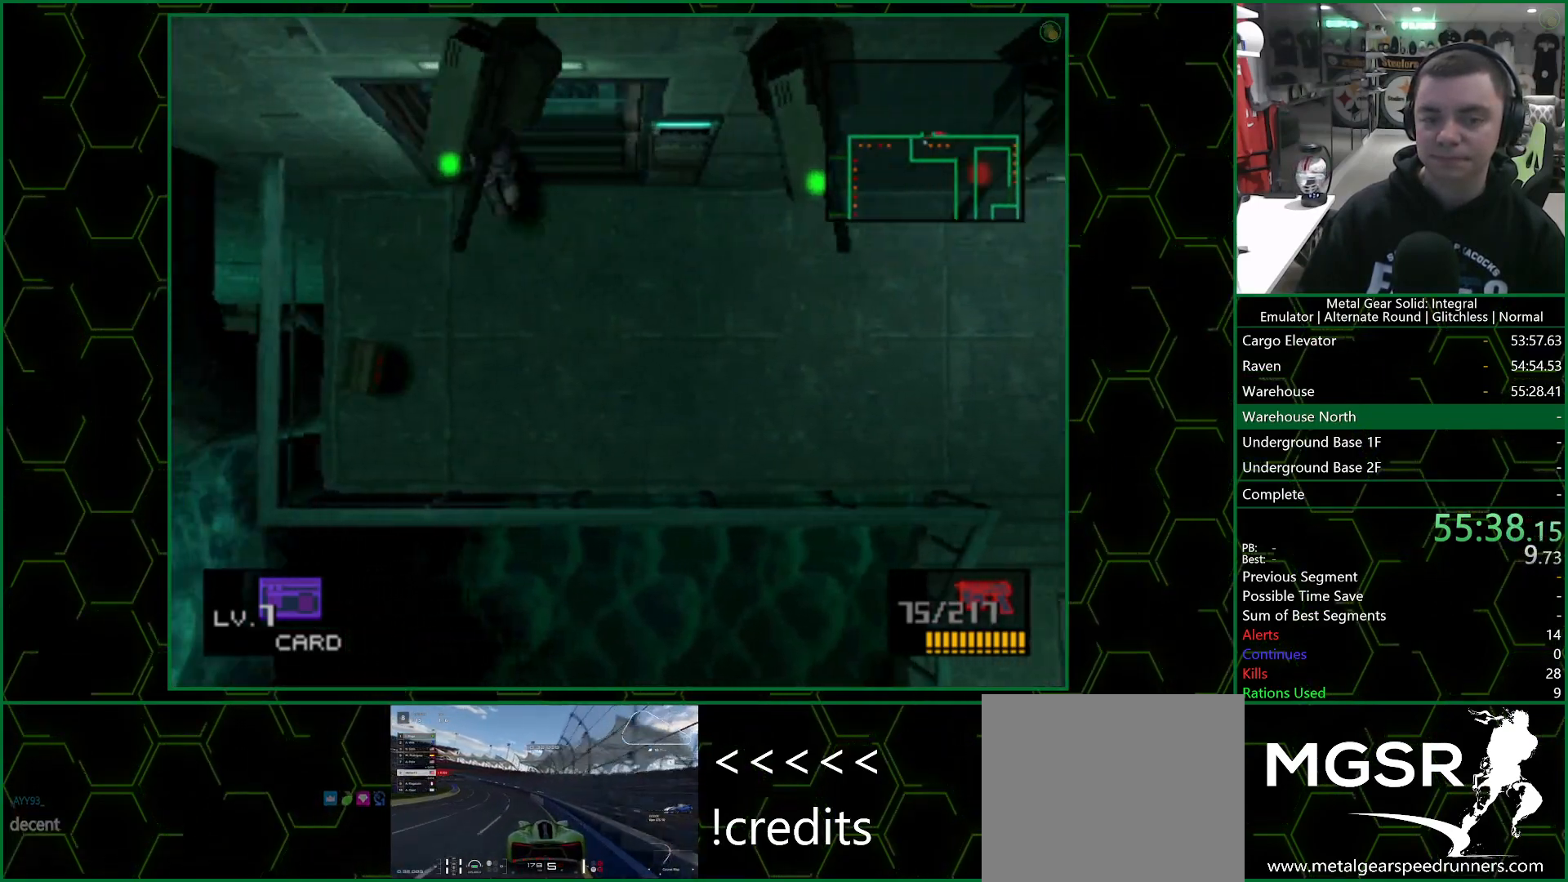
{"buttons": [], "left_stick": "center", "right_stick": "center", "events": [[283, "left_stick", "center"]]}
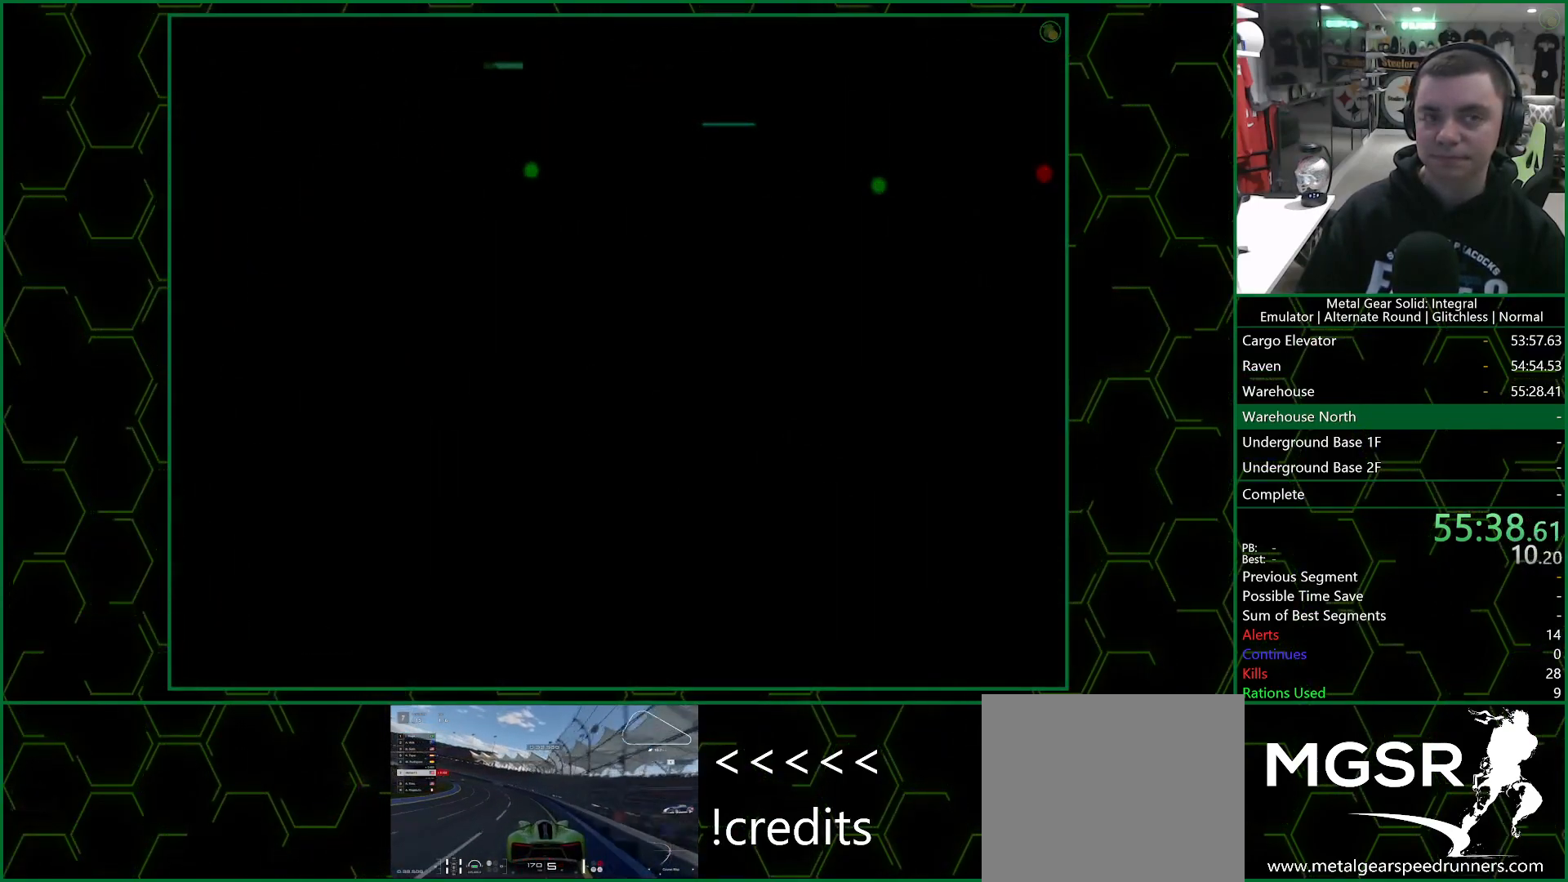
{"buttons": [], "left_stick": "up", "right_stick": "center", "events": [[100, "left_stick", "up"]]}
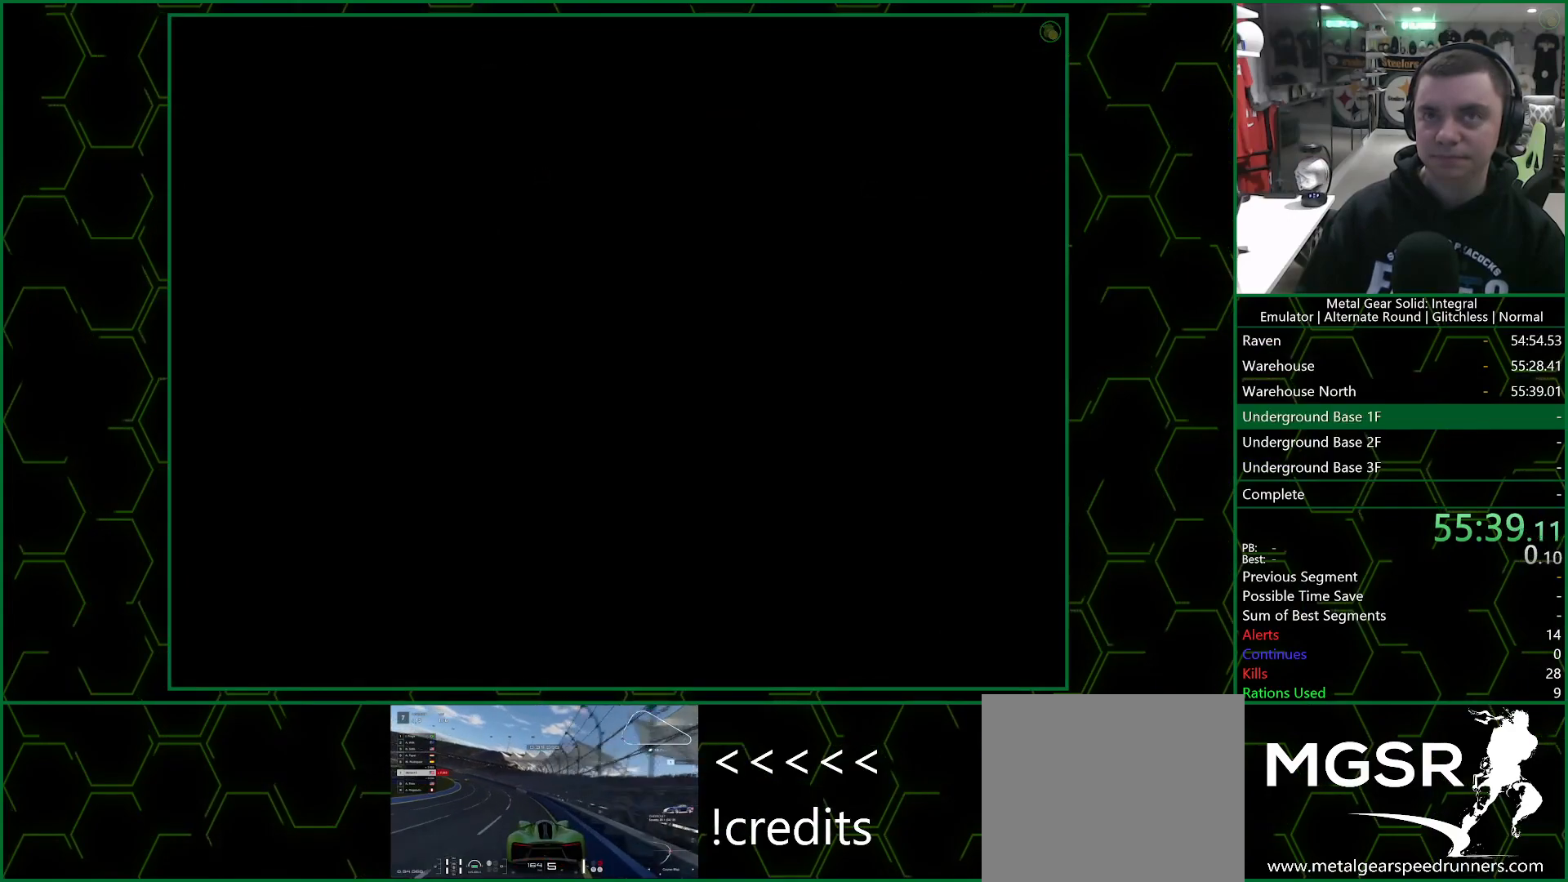
{"buttons": [], "left_stick": "up", "right_stick": "center", "events": []}
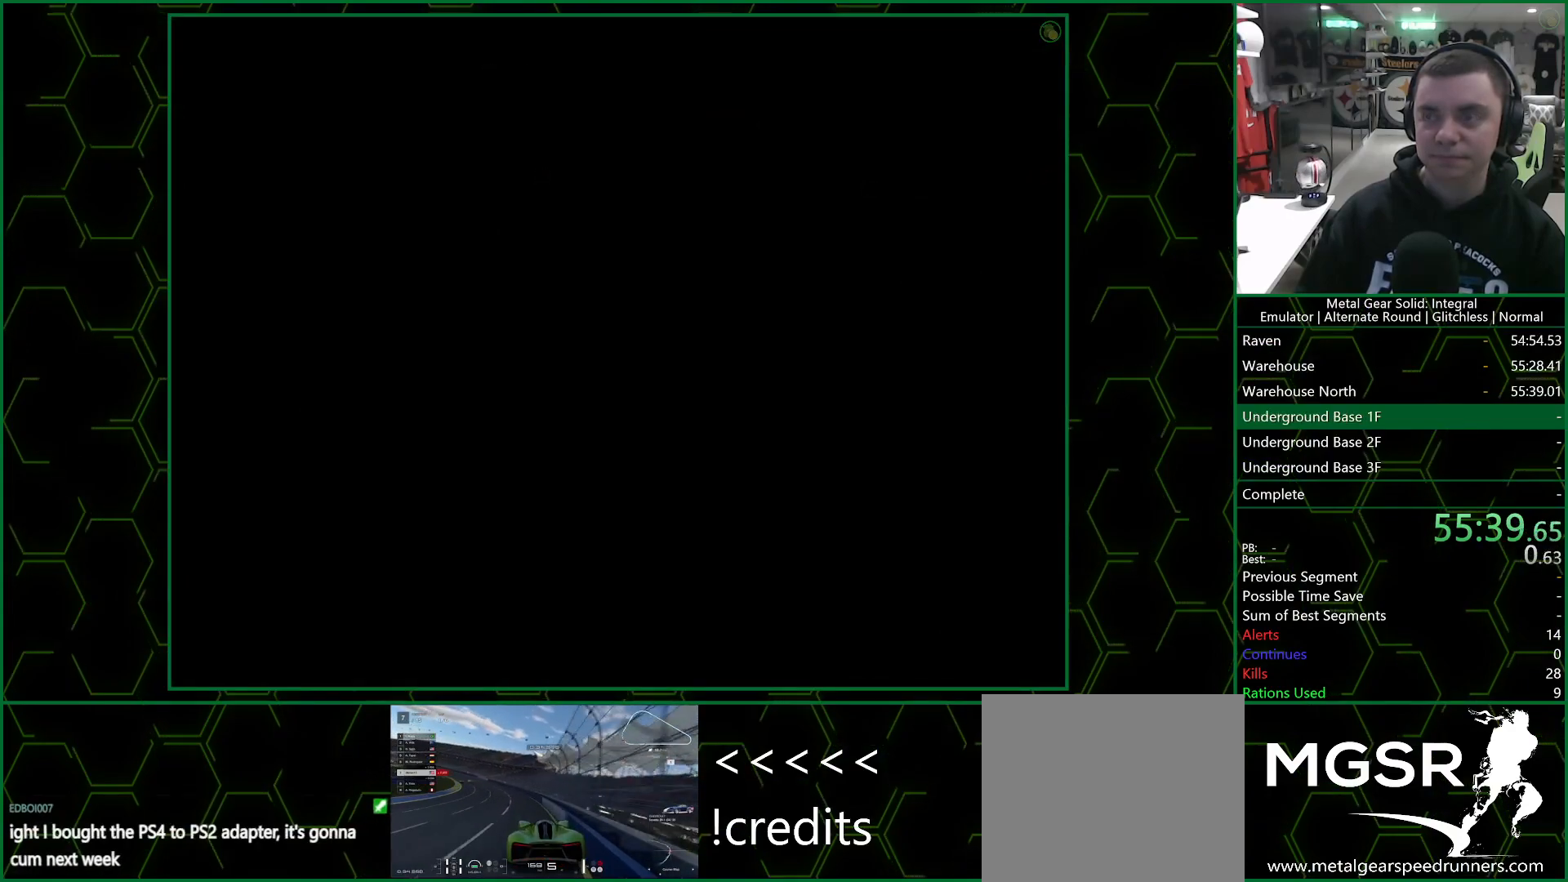
{"buttons": [], "left_stick": "up", "right_stick": "center", "events": []}
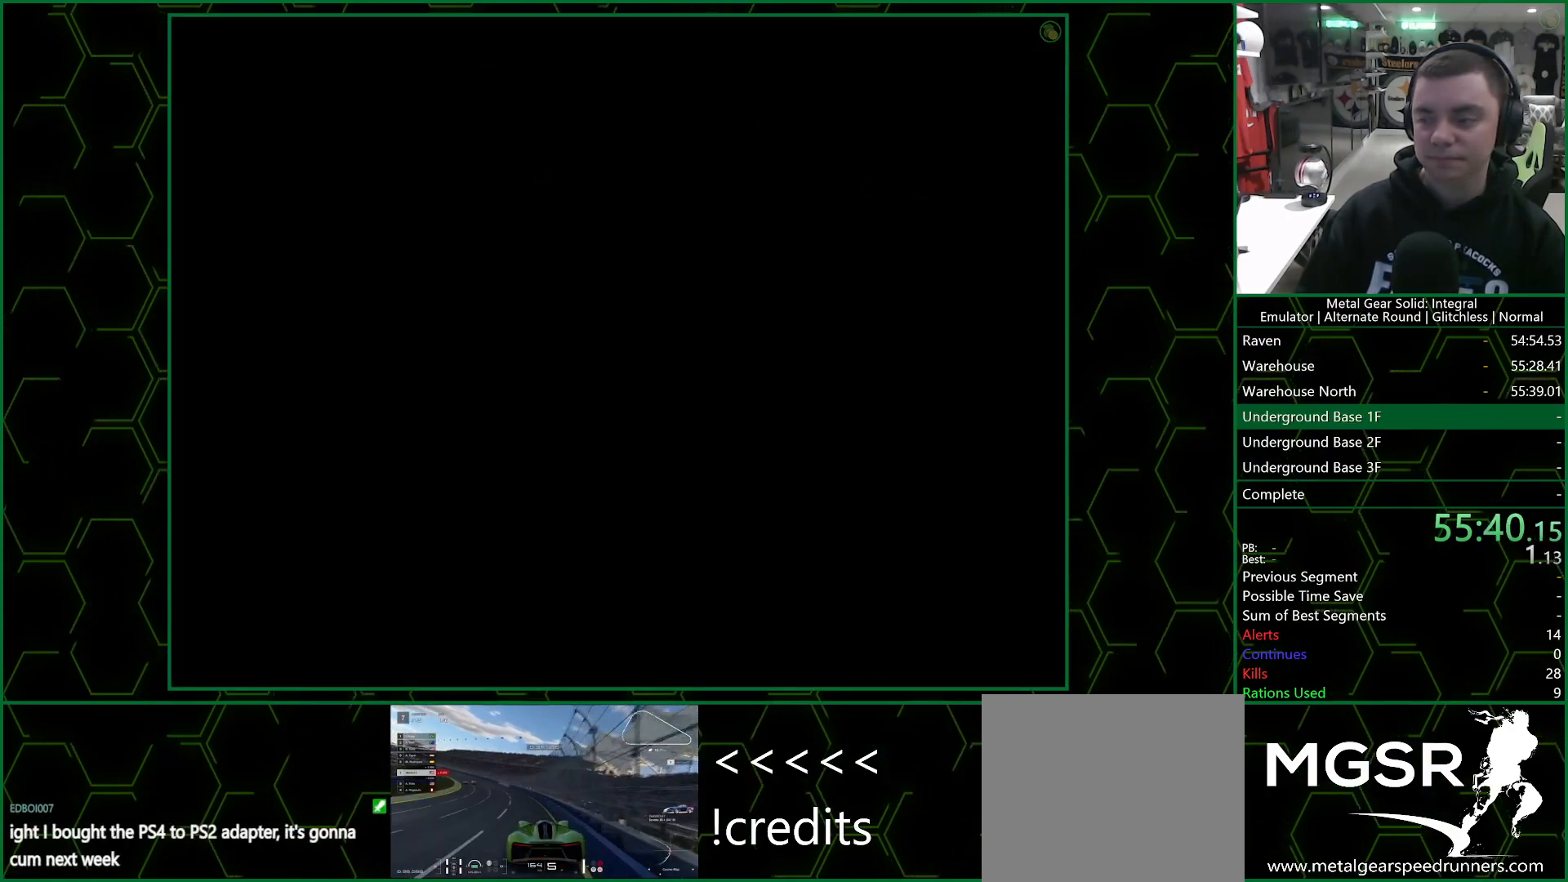
{"buttons": [], "left_stick": "up", "right_stick": "center", "events": []}
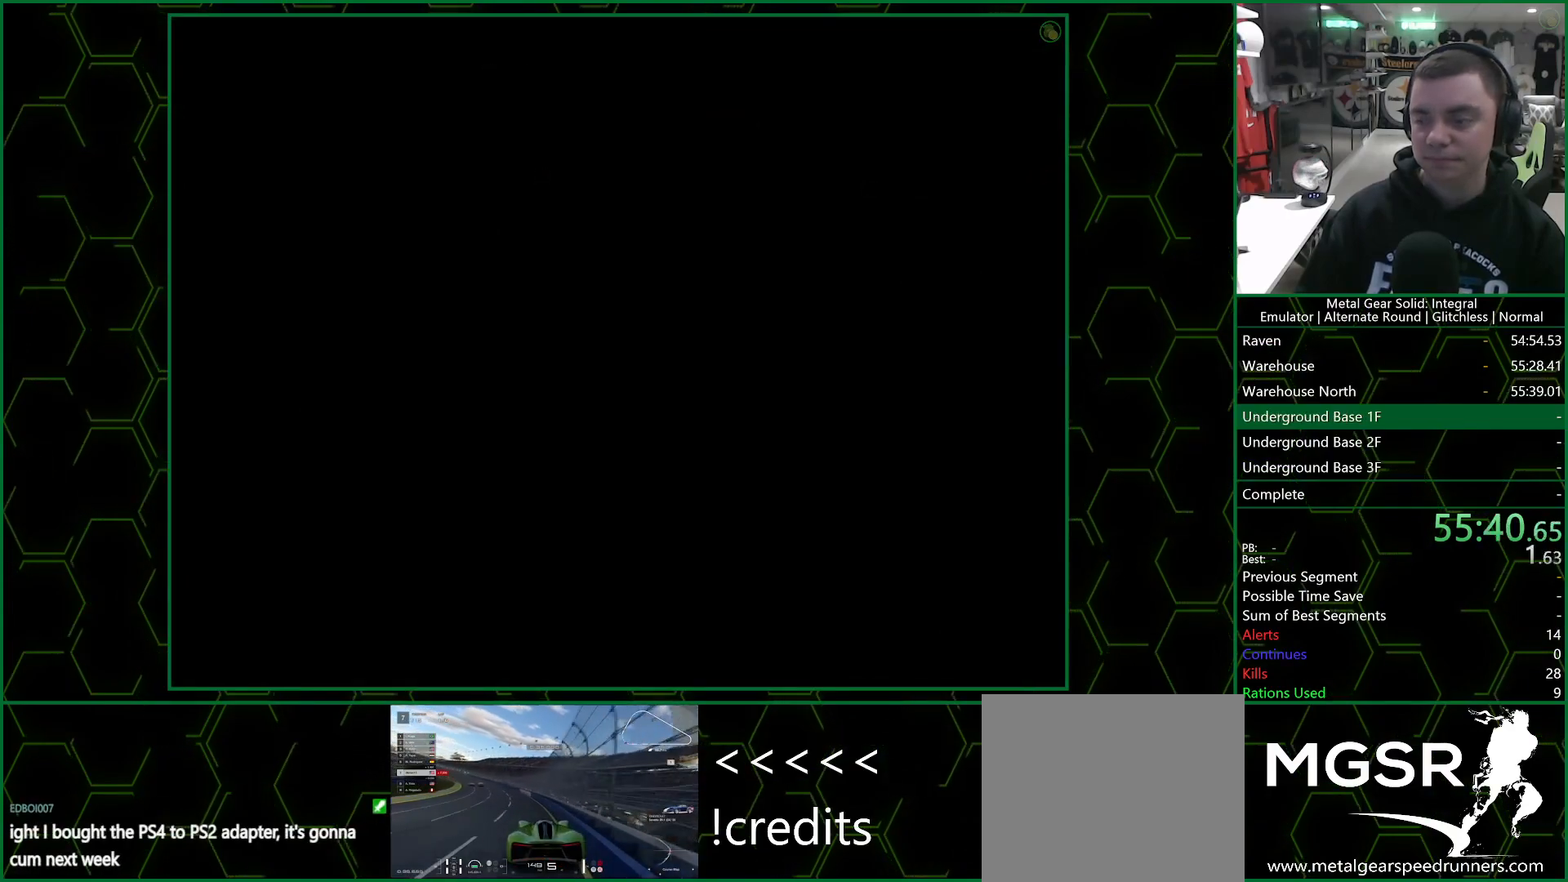
{"buttons": ["DPAD_UP"], "left_stick": "center", "right_stick": "center", "events": [[167, "left_stick", "center"], [300, "DPAD_UP", "down"]]}
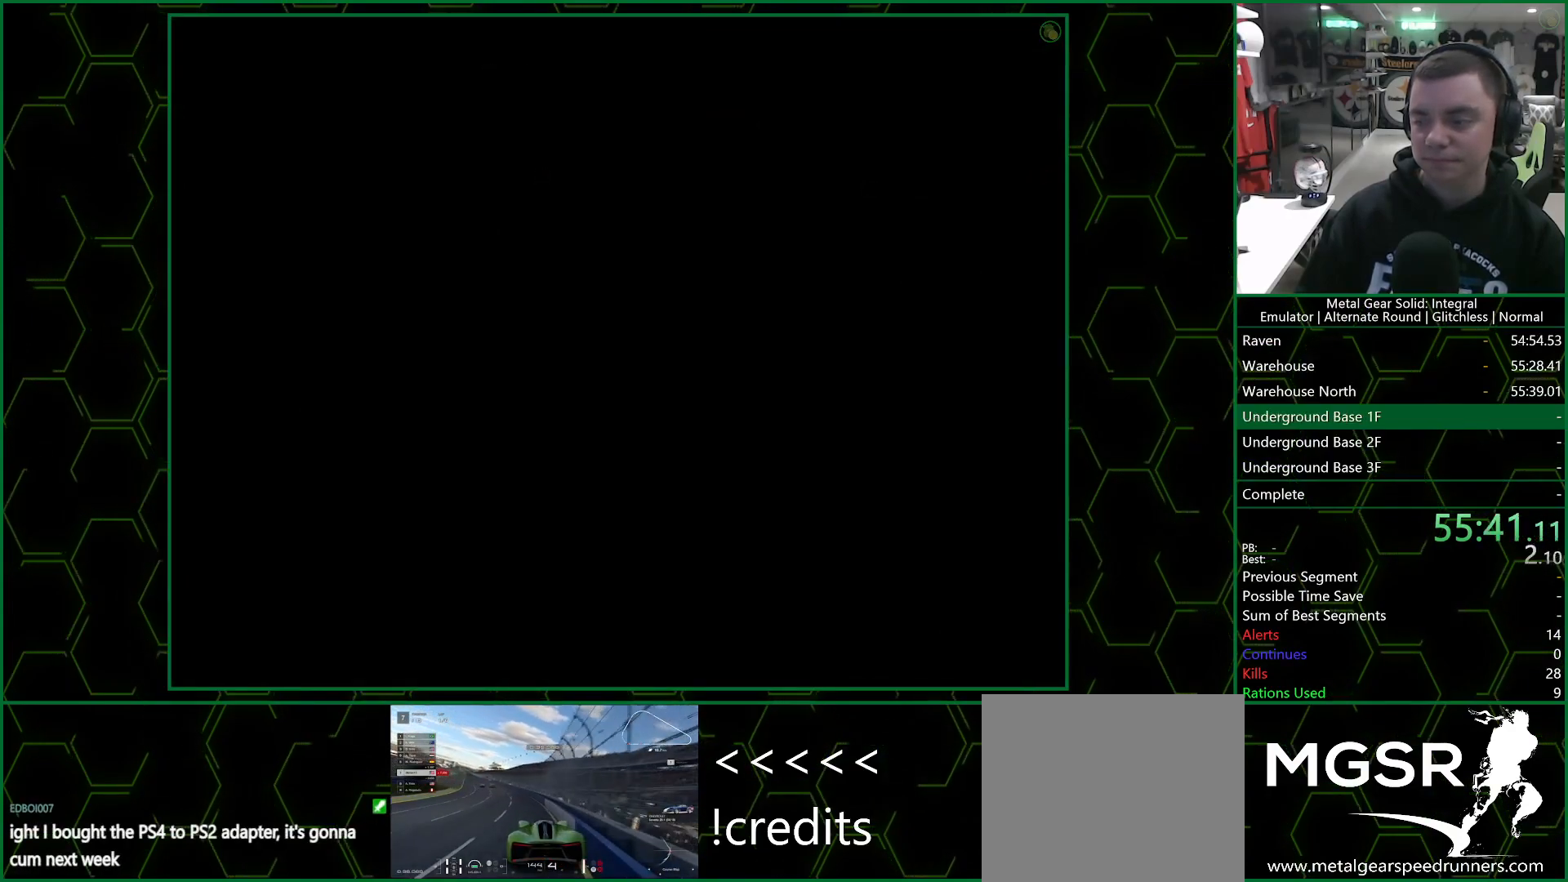
{"buttons": ["DPAD_UP"], "left_stick": "center", "right_stick": "center", "events": []}
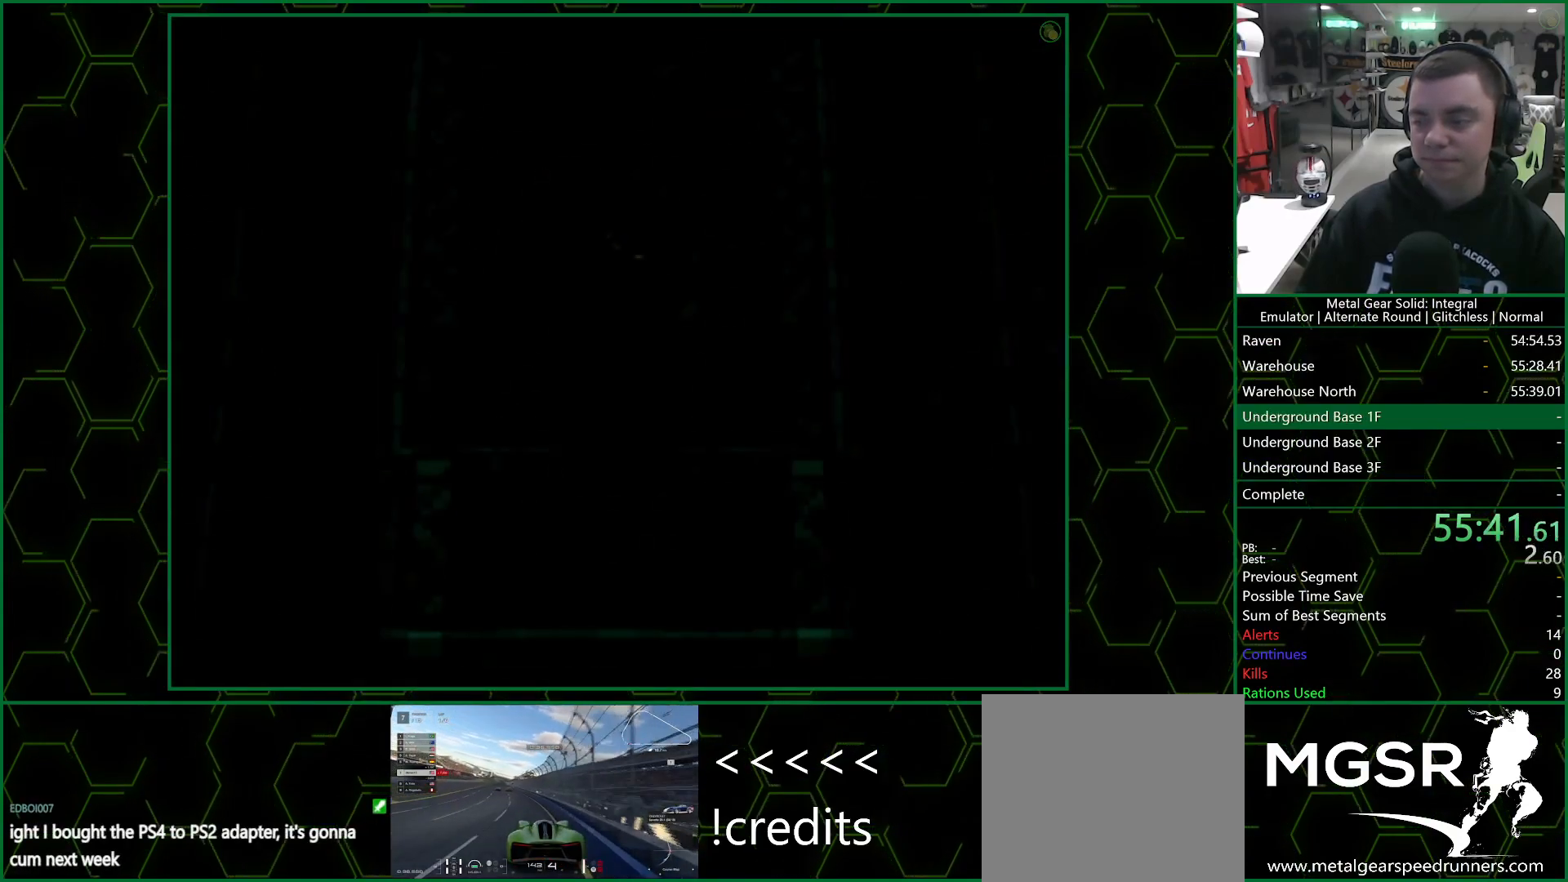
{"buttons": ["DPAD_UP"], "left_stick": "center", "right_stick": "center", "events": []}
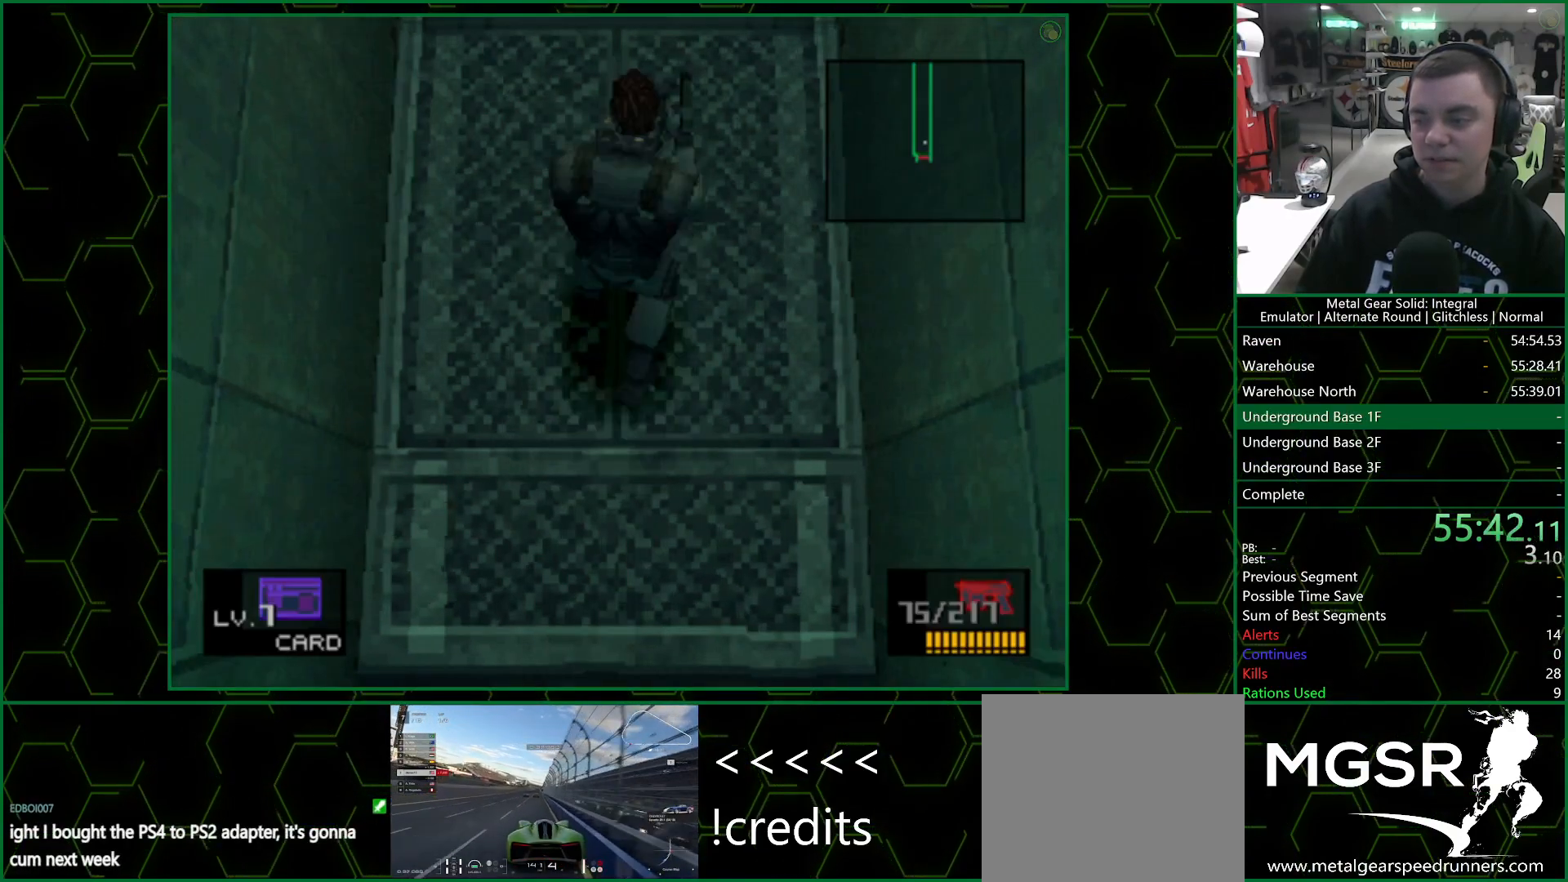
{"buttons": ["DPAD_UP"], "left_stick": "center", "right_stick": "center", "events": []}
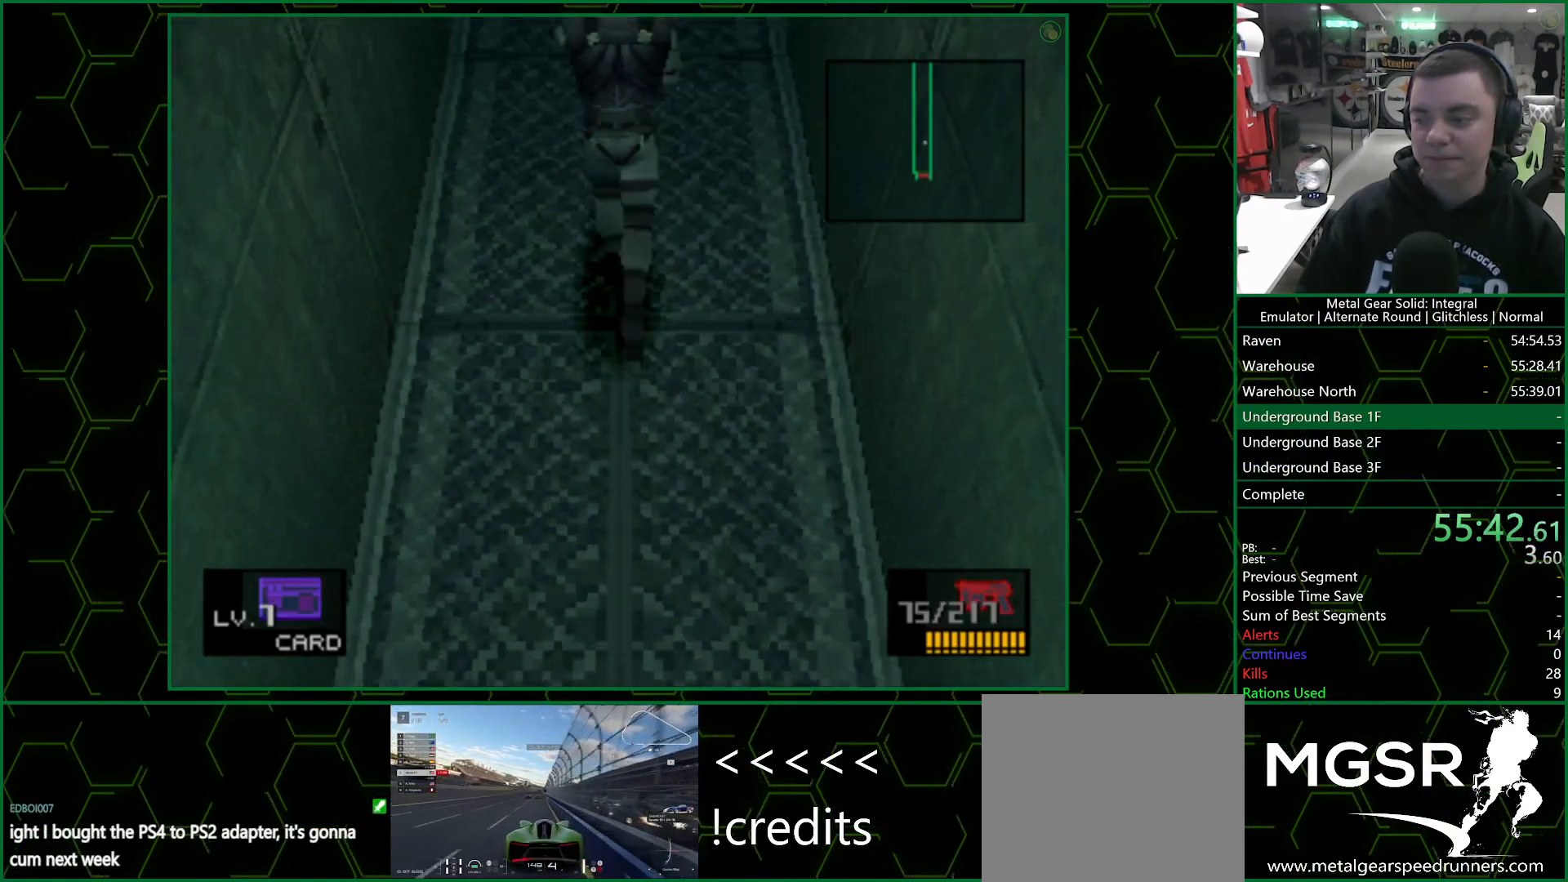
{"buttons": ["DPAD_UP"], "left_stick": "center", "right_stick": "center", "events": []}
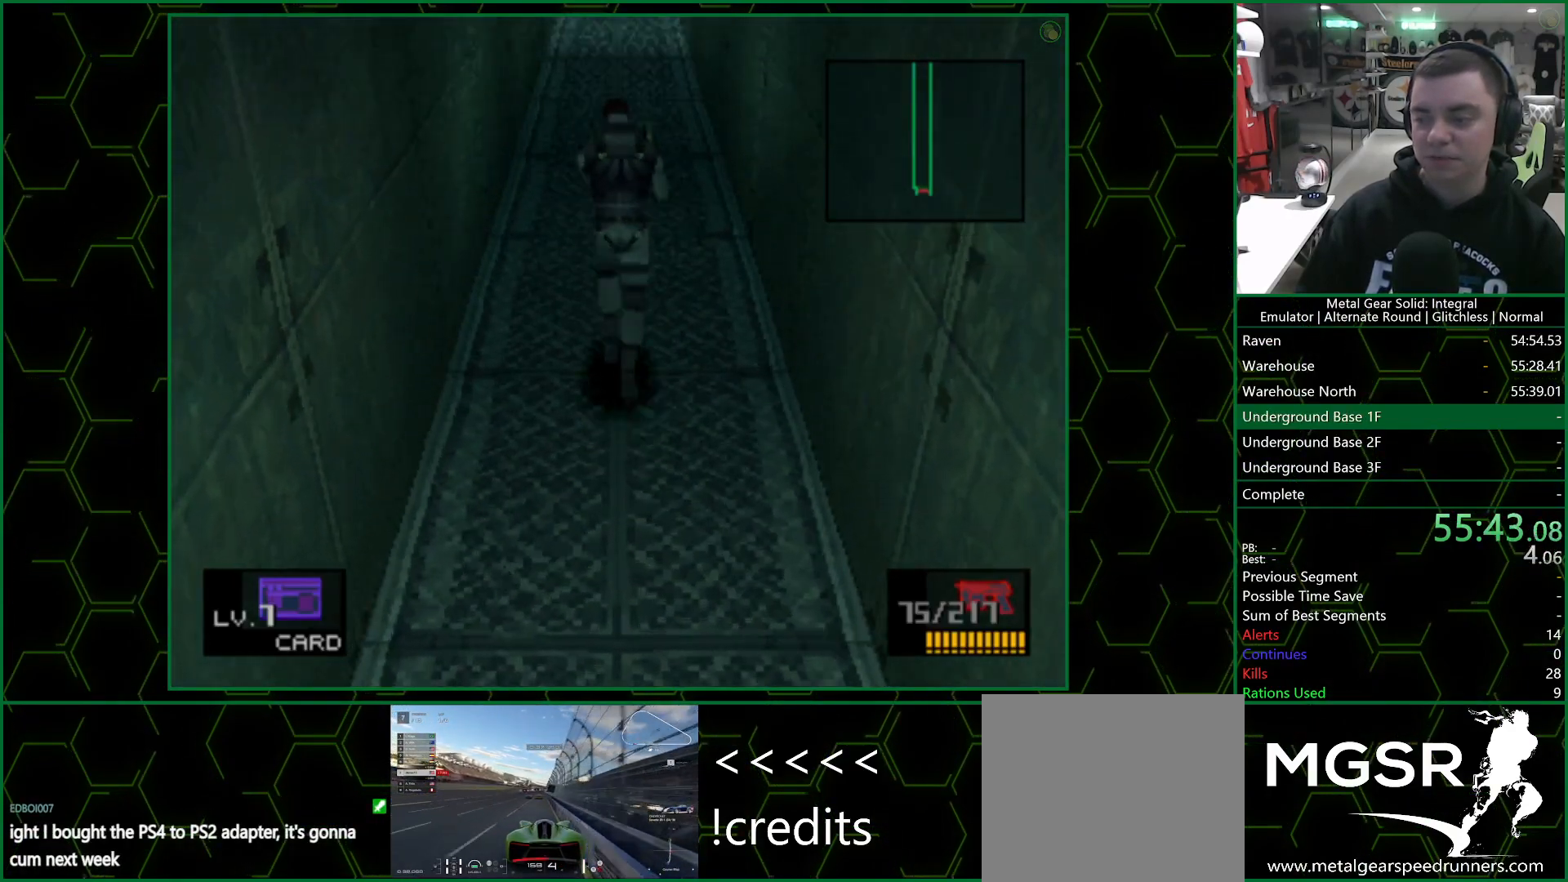
{"buttons": ["DPAD_UP"], "left_stick": "center", "right_stick": "center", "events": []}
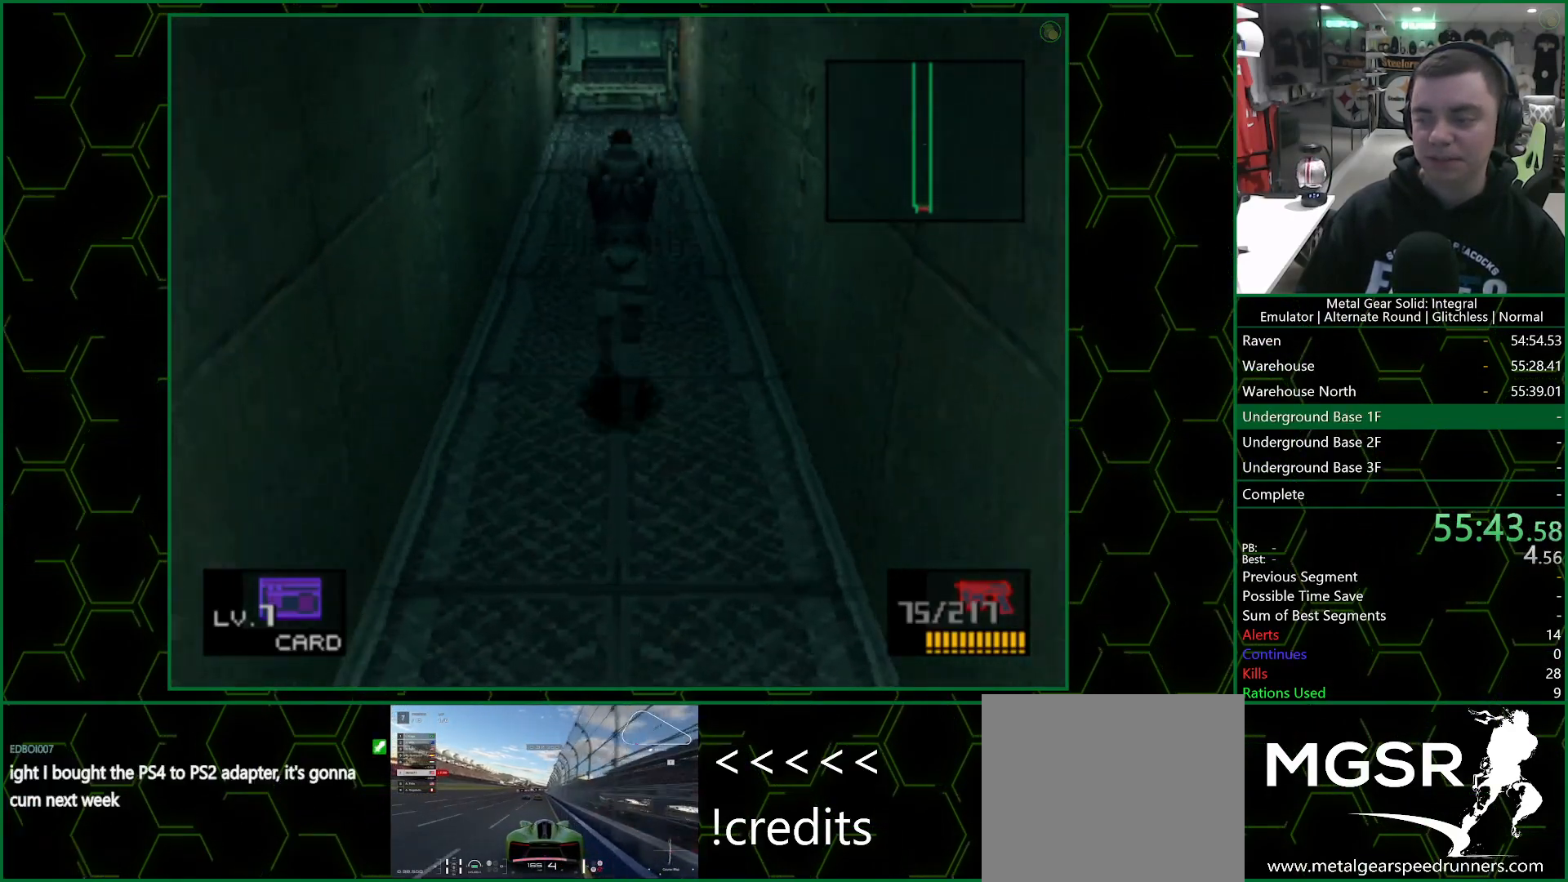
{"buttons": ["DPAD_UP"], "left_stick": "center", "right_stick": "center", "events": []}